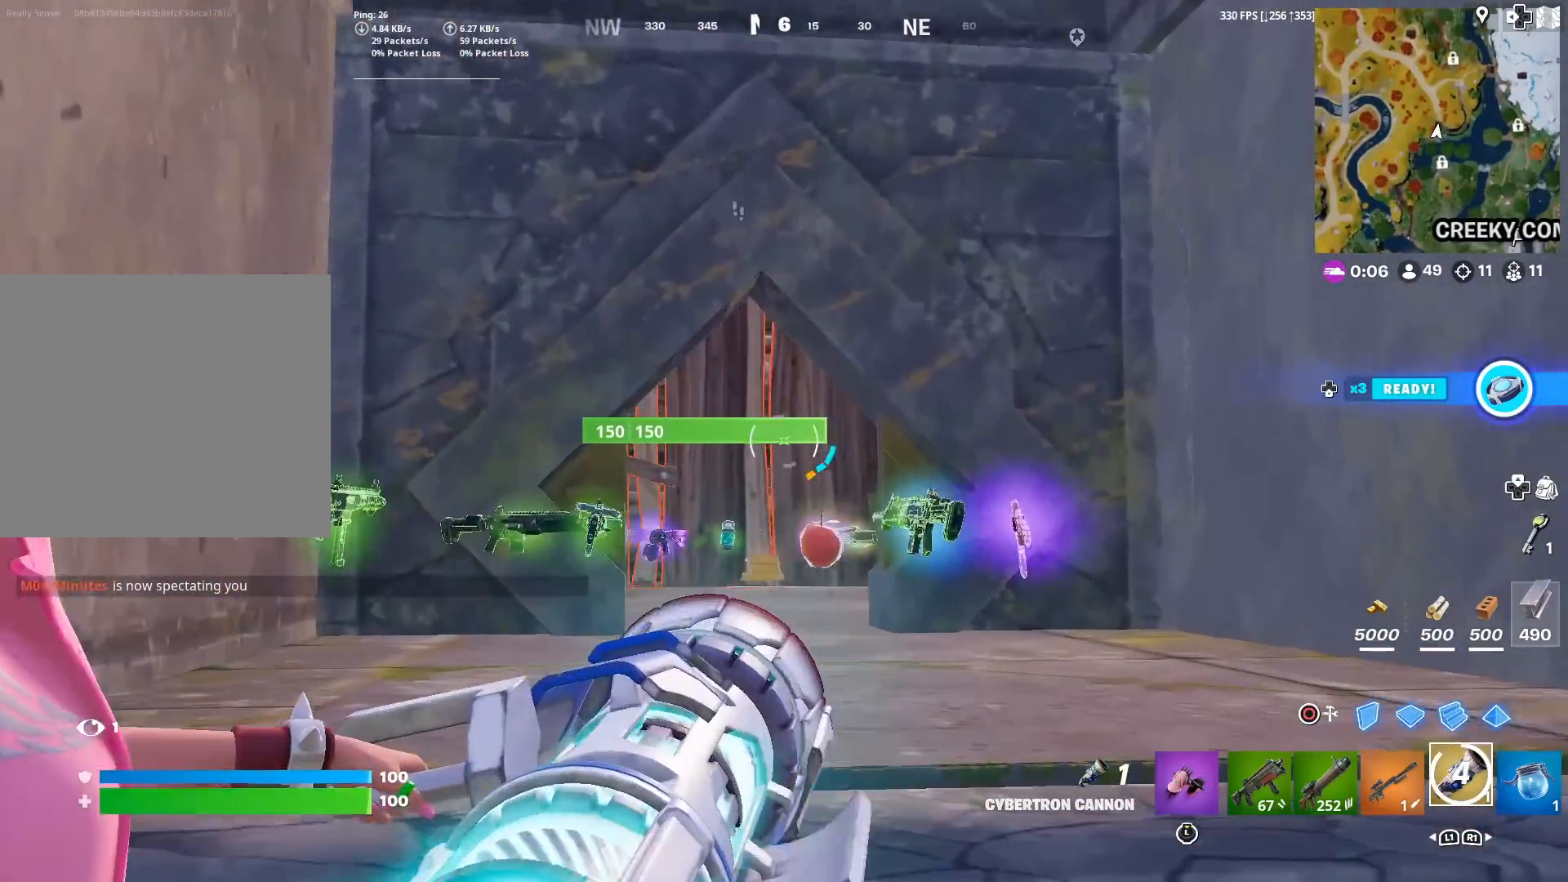
Gameplay with a controller (PlayStation layout); each line is a JSON object with the inputs held at the frame after it. "events" lists button and stick changes between this image and that frame as [ms after this image, input, new state], when the widget could be followed in between. Not read: TOUCHPAD.
{"buttons": ["L2"], "left_stick": "center", "right_stick": "center", "events": [[167, "left_stick", "up"], [300, "right_stick", "center"], [317, "R2", "up"], [400, "R2", "down"], [400, "left_stick", "right"], [467, "left_stick", "center"], [500, "R2", "up"]]}
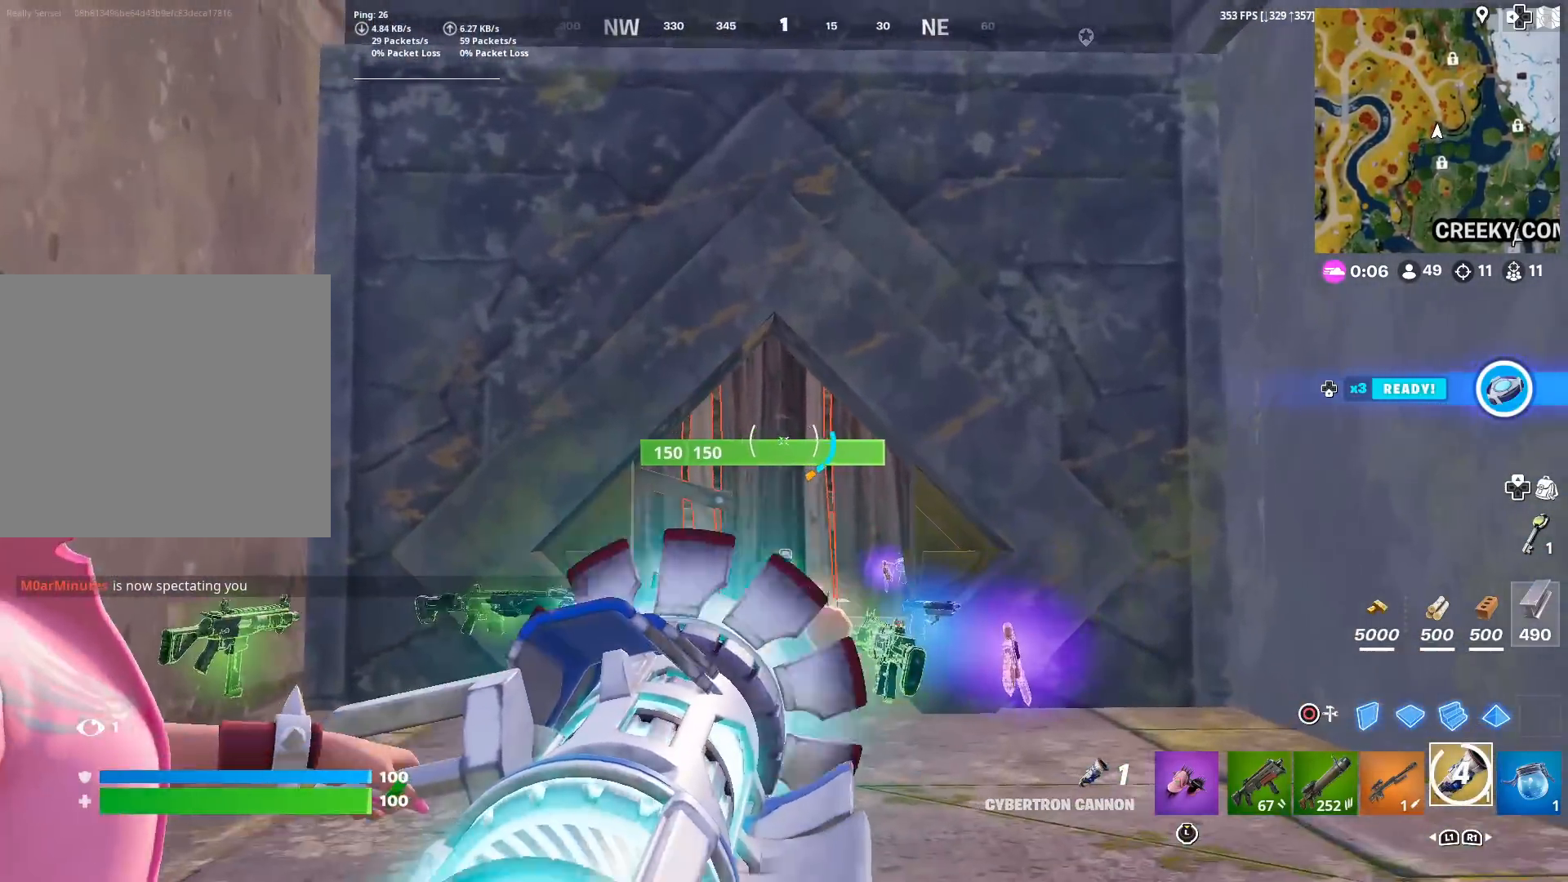
{"buttons": [], "left_stick": "down", "right_stick": "center"}
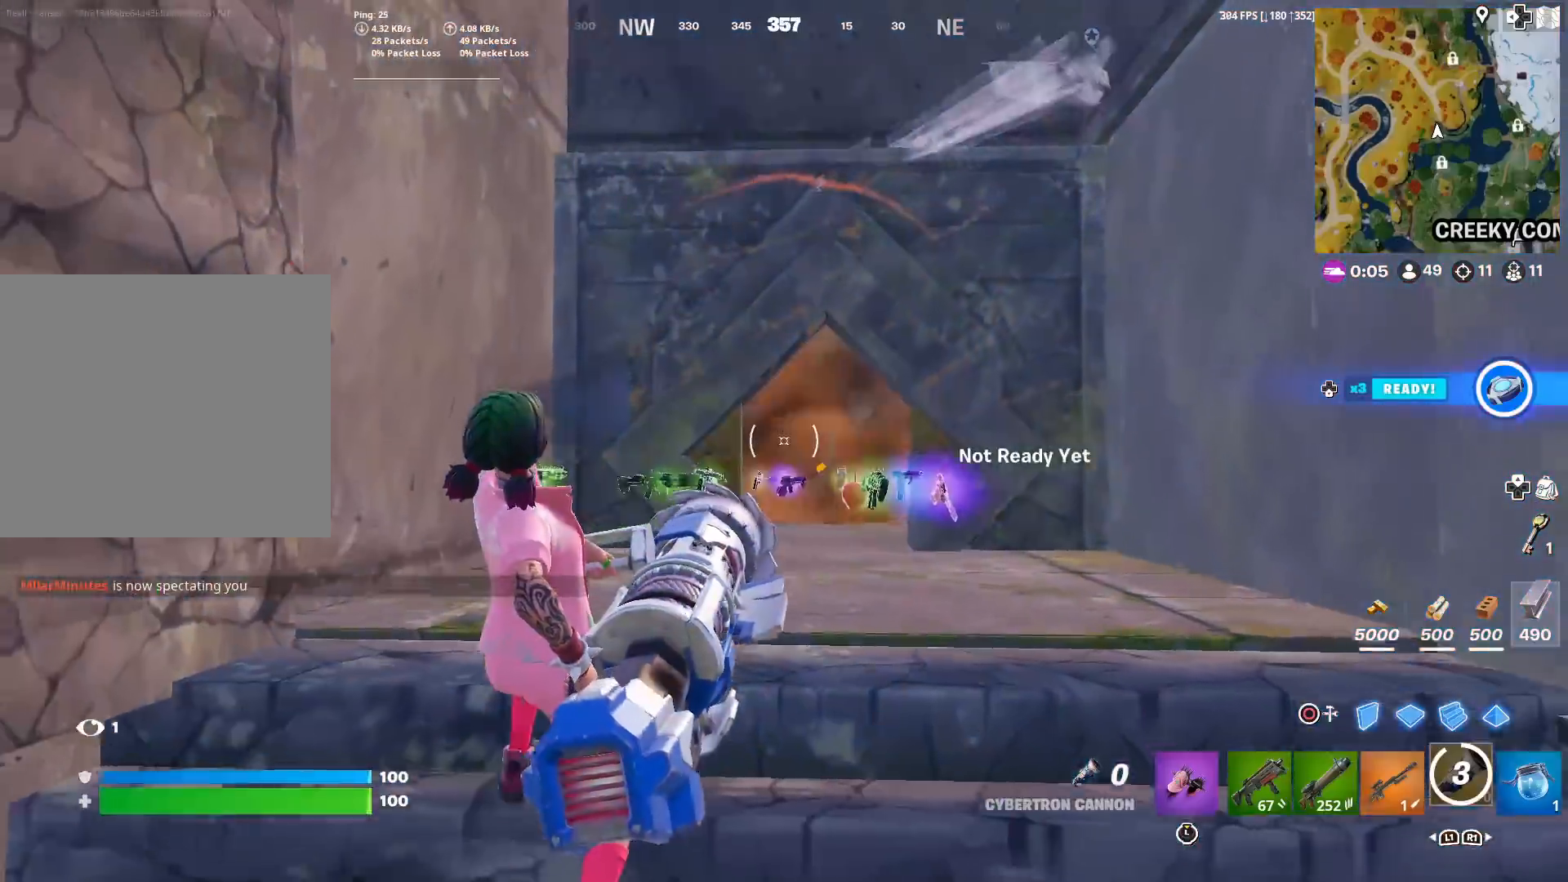
{"buttons": [], "left_stick": "up-left", "right_stick": "center", "events": [[33, "L1", "down"], [67, "left_stick", "right"], [150, "L1", "up"], [217, "L1", "down"], [267, "left_stick", "up-left"], [350, "L1", "up"]]}
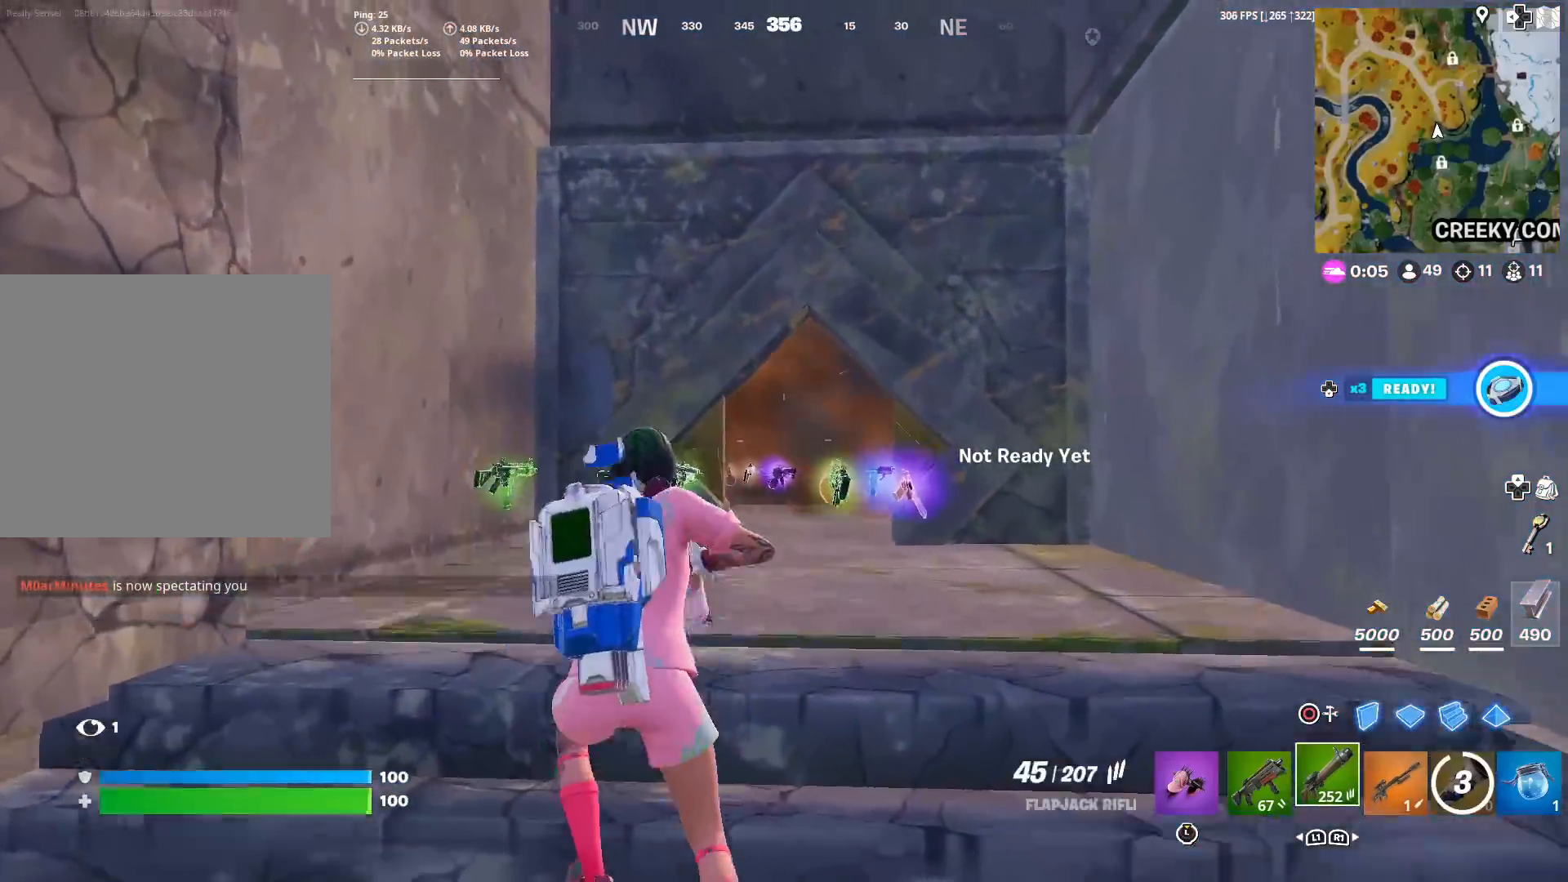
{"buttons": [], "left_stick": "up", "right_stick": "center", "events": [[317, "L1", "down"], [401, "left_stick", "up"], [468, "L1", "up"]]}
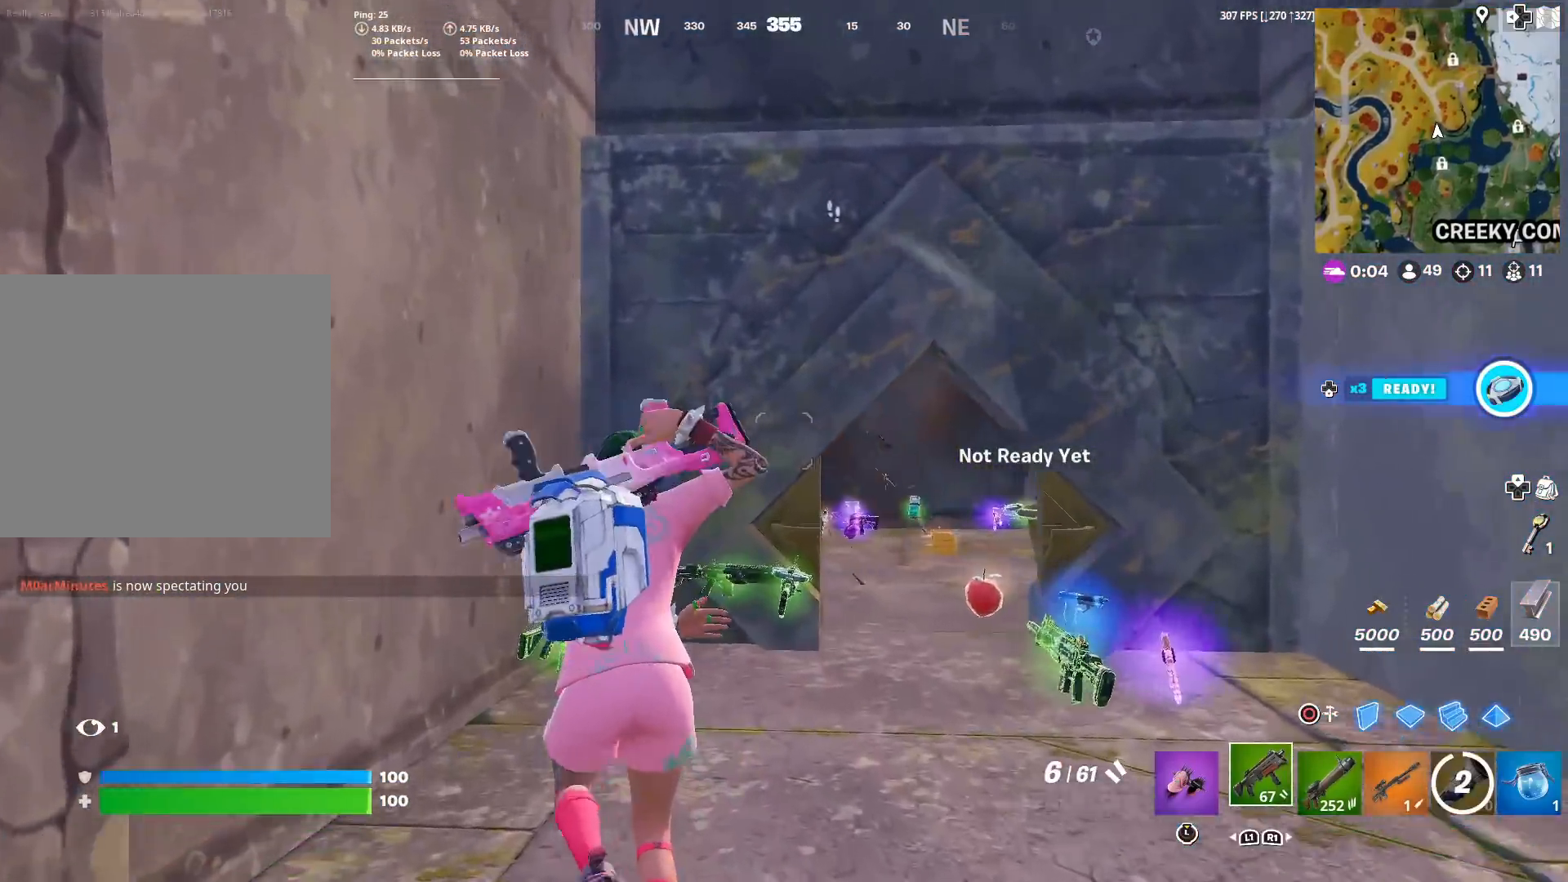
{"buttons": [], "left_stick": "up-right", "right_stick": "center", "events": [[100, "right_stick", "up-left"], [183, "right_stick", "center"], [250, "left_stick", "up-right"], [350, "right_stick", "up-left"], [450, "right_stick", "center"]]}
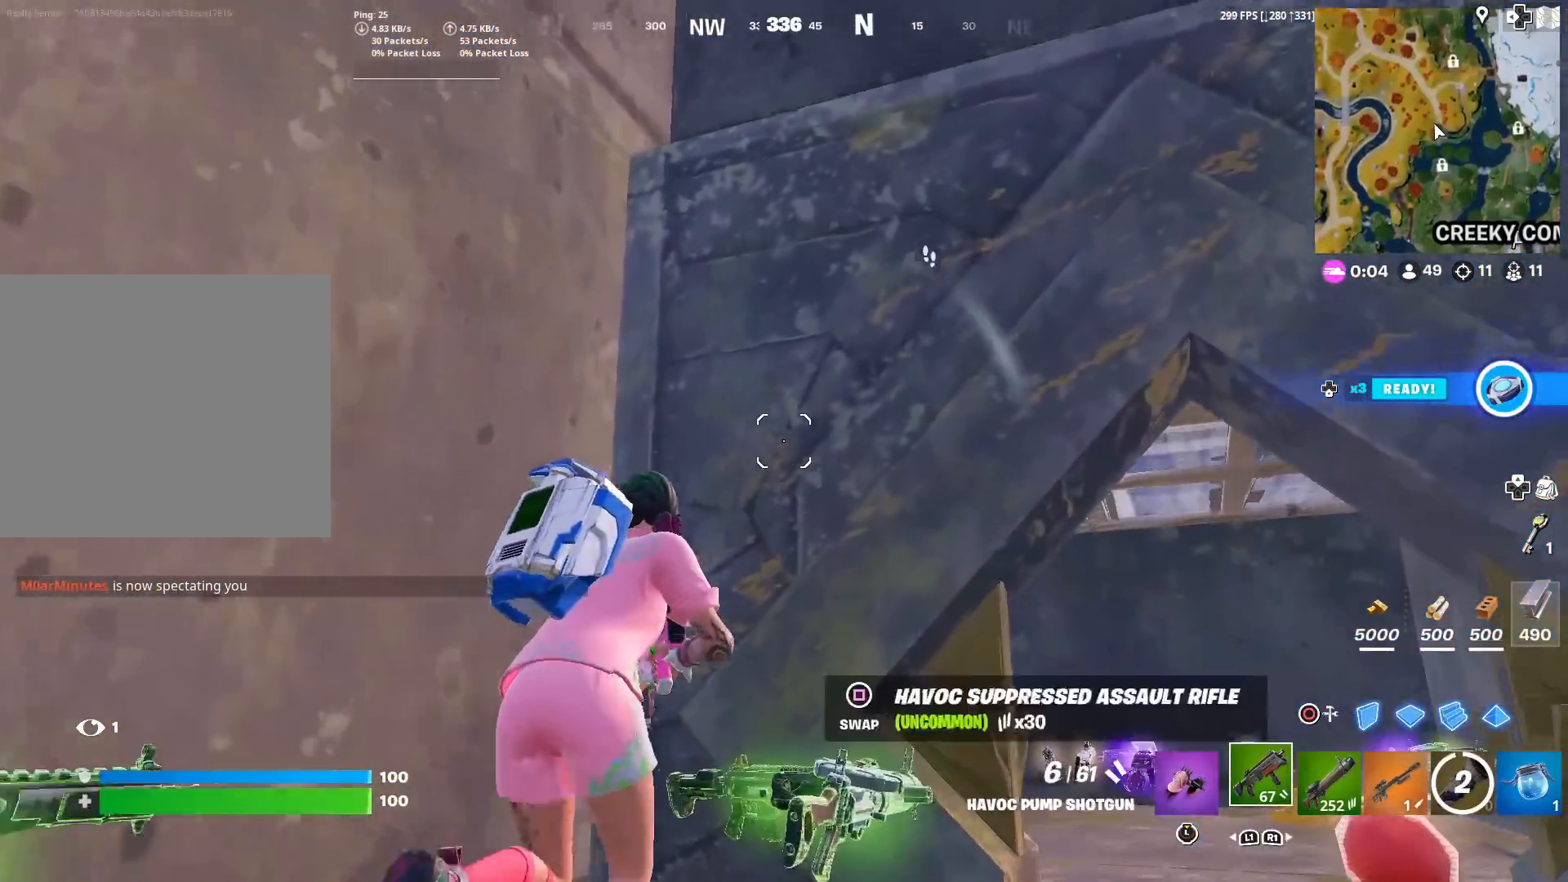
{"buttons": [], "left_stick": "right", "right_stick": "right", "events": [[401, "left_stick", "right"], [451, "right_stick", "right"]]}
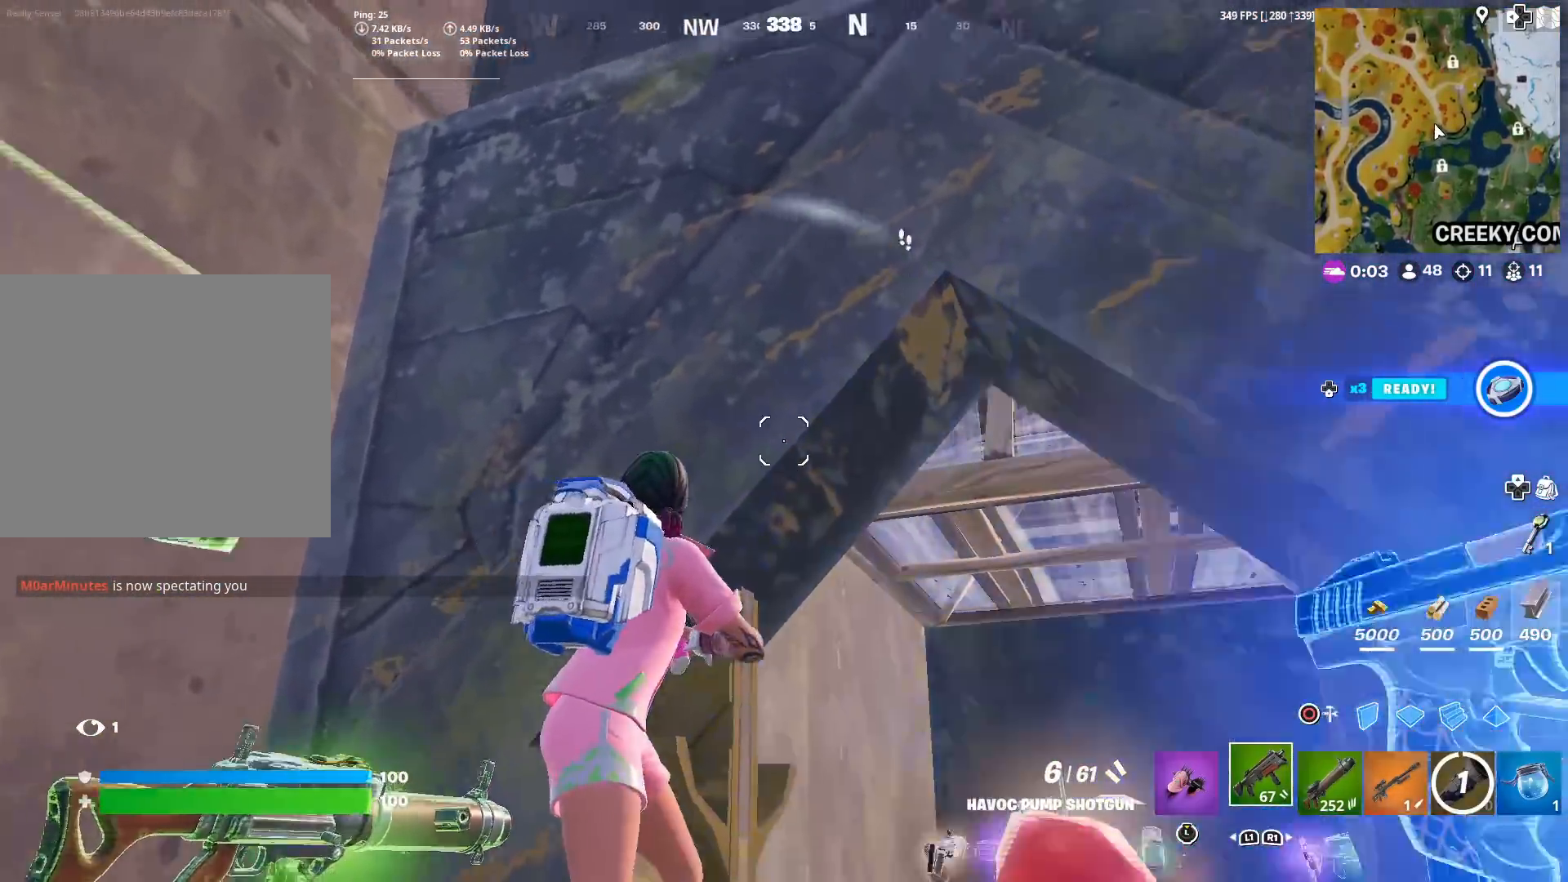
{"buttons": ["L2"], "left_stick": "up", "right_stick": "center", "events": [[50, "right_stick", "center"], [200, "left_stick", "up-right"], [250, "CIRCLE", "down"], [350, "right_stick", "down-right"], [384, "CIRCLE", "up"], [417, "left_stick", "up"], [417, "right_stick", "center"], [484, "L2", "down"]]}
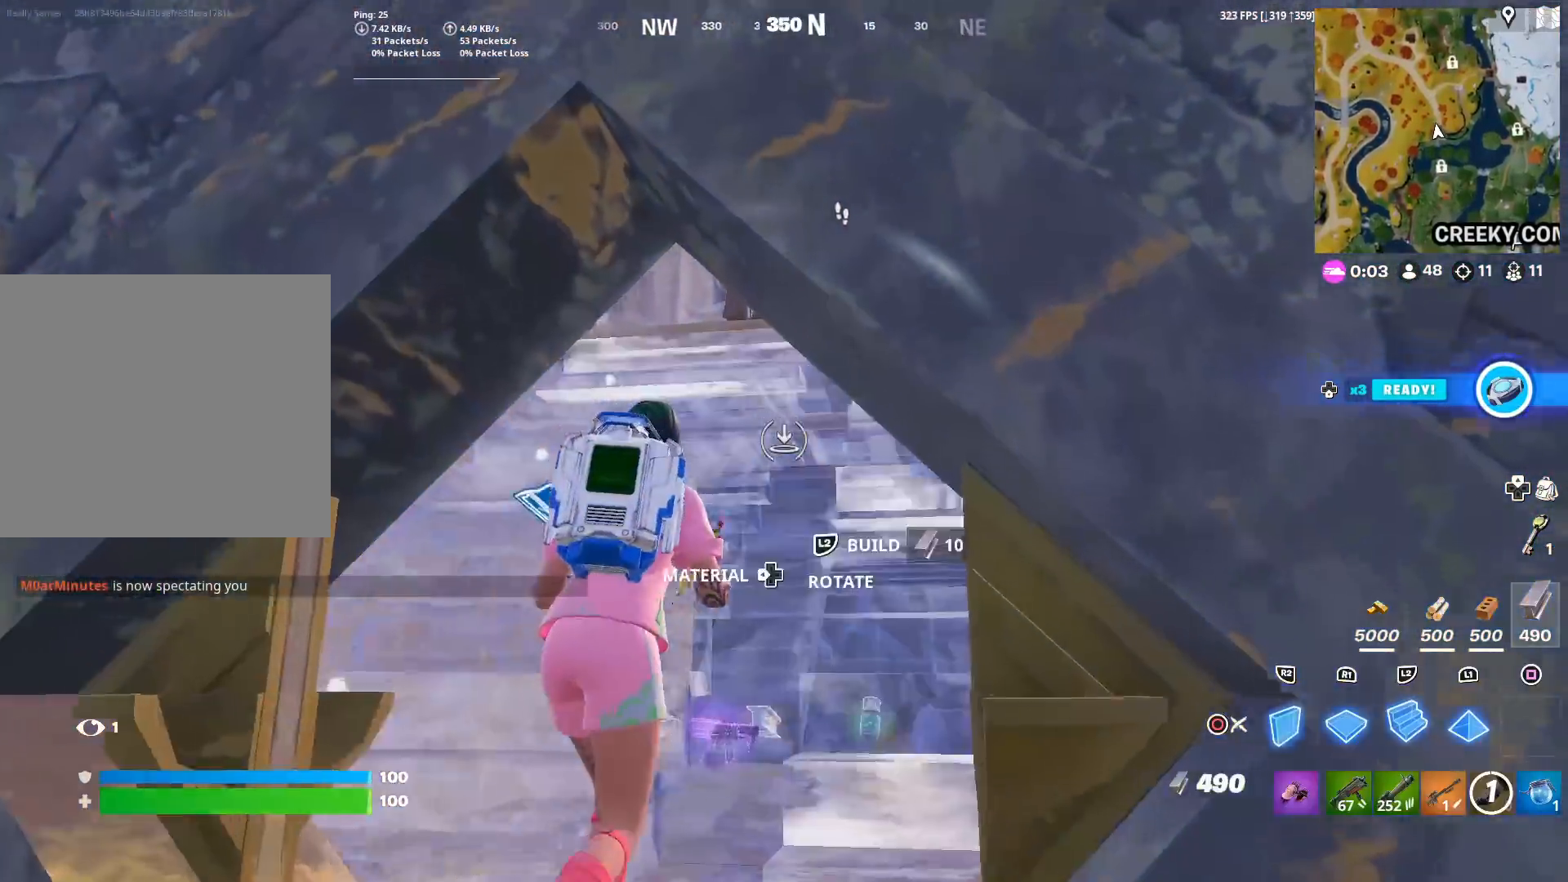
{"buttons": ["CIRCLE"], "left_stick": "right", "right_stick": "center", "events": [[100, "R2", "down"], [134, "L2", "up"], [201, "R2", "up"], [284, "R1", "down"], [367, "left_stick", "right"], [384, "R1", "up"], [434, "CIRCLE", "down"]]}
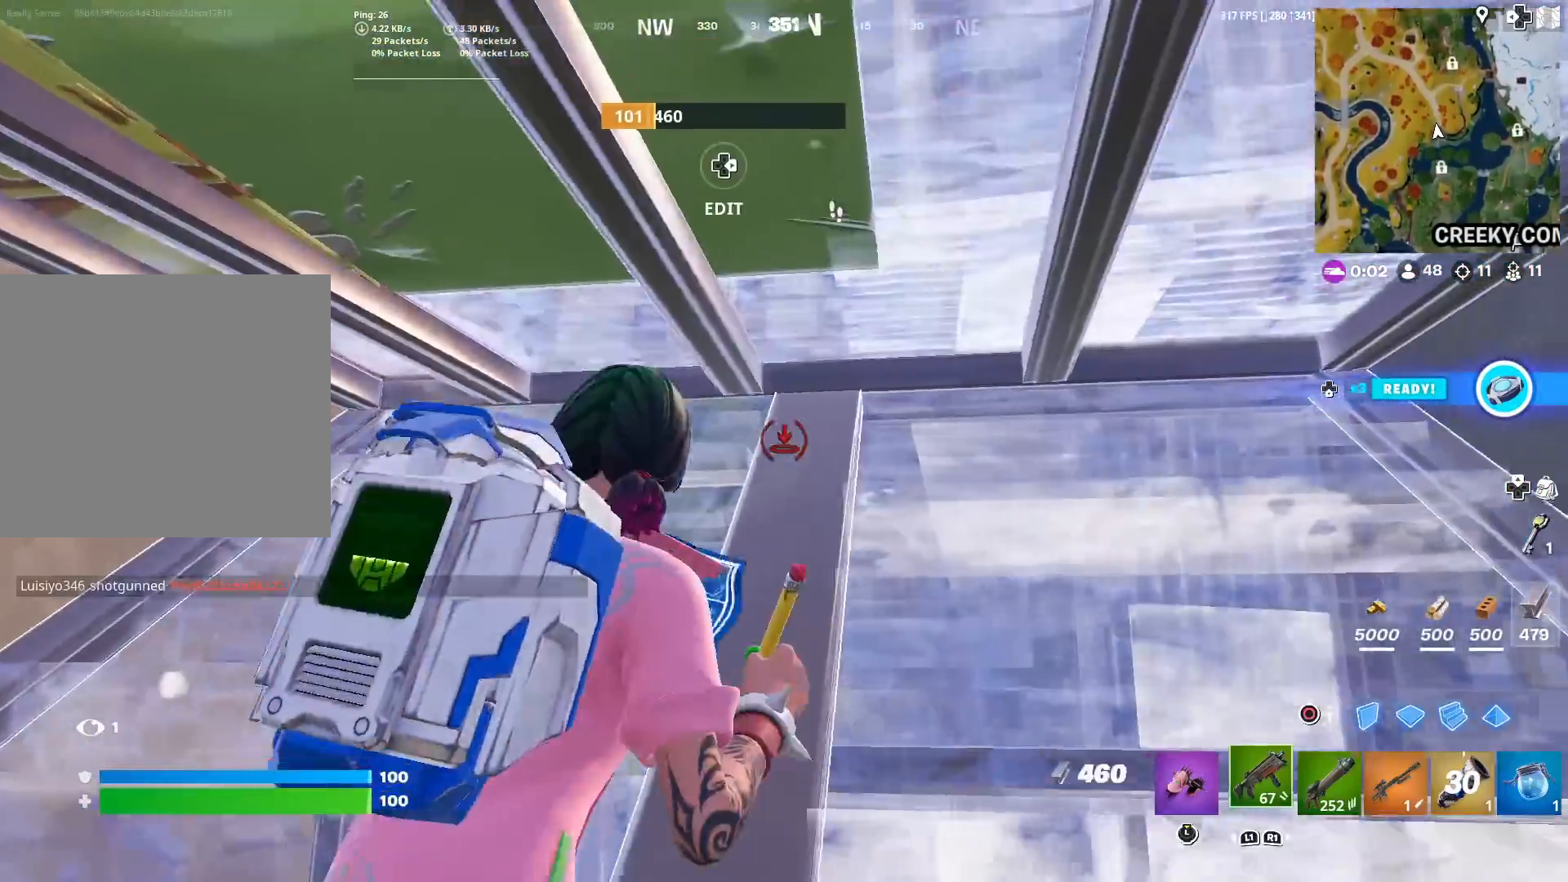
{"buttons": ["TRIANGLE", "R2"], "left_stick": "down-left", "right_stick": "center", "events": [[34, "CIRCLE", "up"], [34, "right_stick", "up"], [84, "right_stick", "center"], [217, "right_stick", "up"], [384, "left_stick", "down-left"], [451, "TRIANGLE", "down"], [467, "right_stick", "center"], [501, "R2", "down"]]}
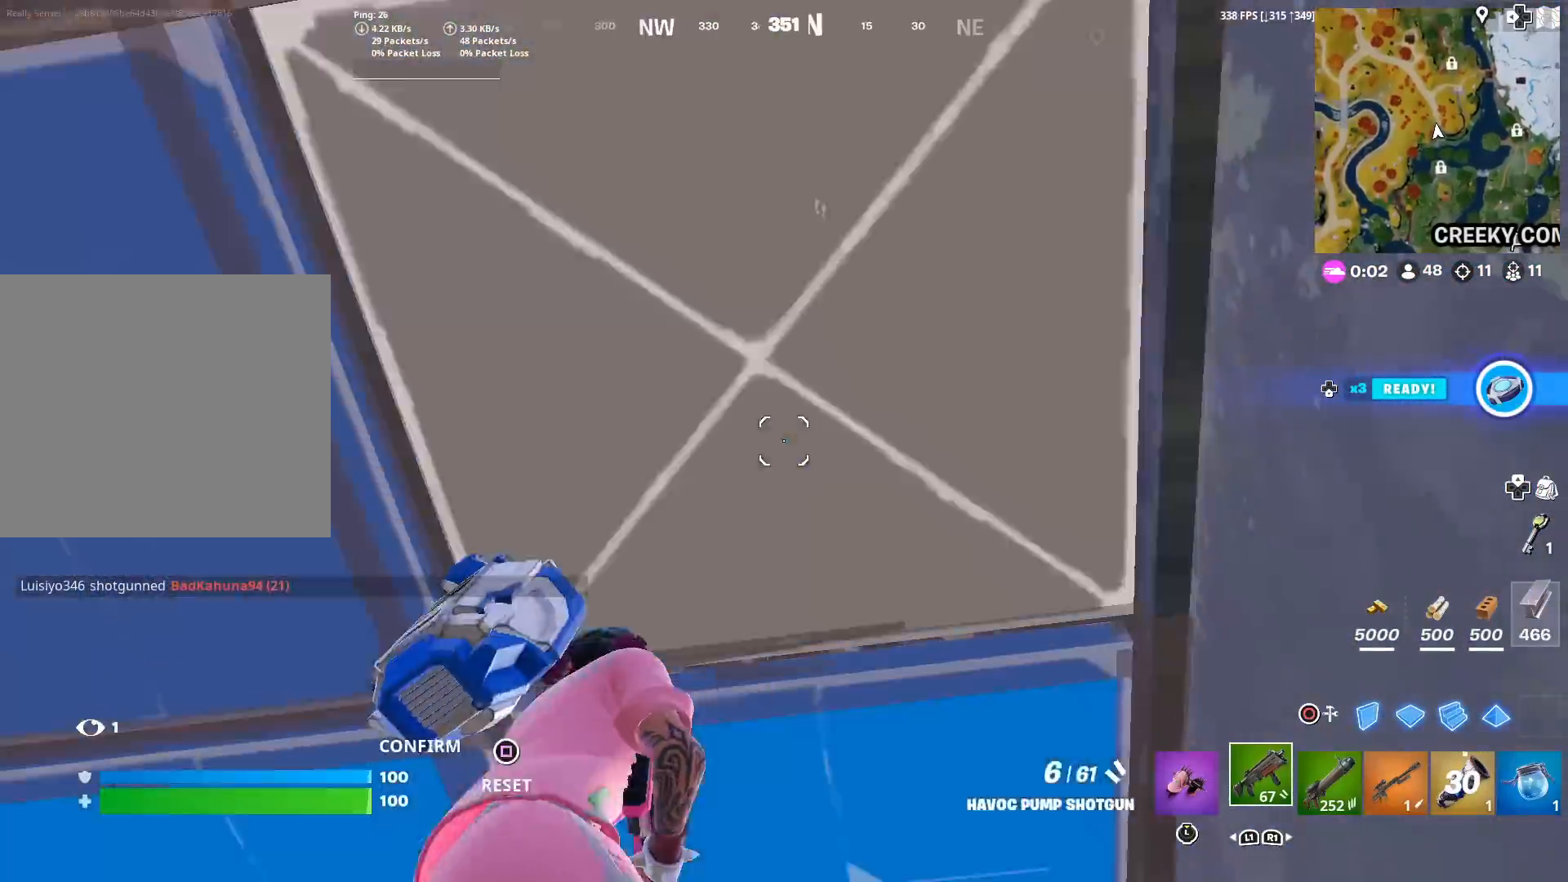
{"buttons": [], "left_stick": "center", "right_stick": "down", "events": [[16, "left_stick", "left"], [83, "R2", "up"], [83, "TRIANGLE", "up"], [150, "right_stick", "down"], [233, "left_stick", "up-right"], [350, "left_stick", "right"], [367, "SQUARE", "down"], [367, "right_stick", "center"], [433, "SQUARE", "up"], [483, "left_stick", "center"], [500, "right_stick", "down"]]}
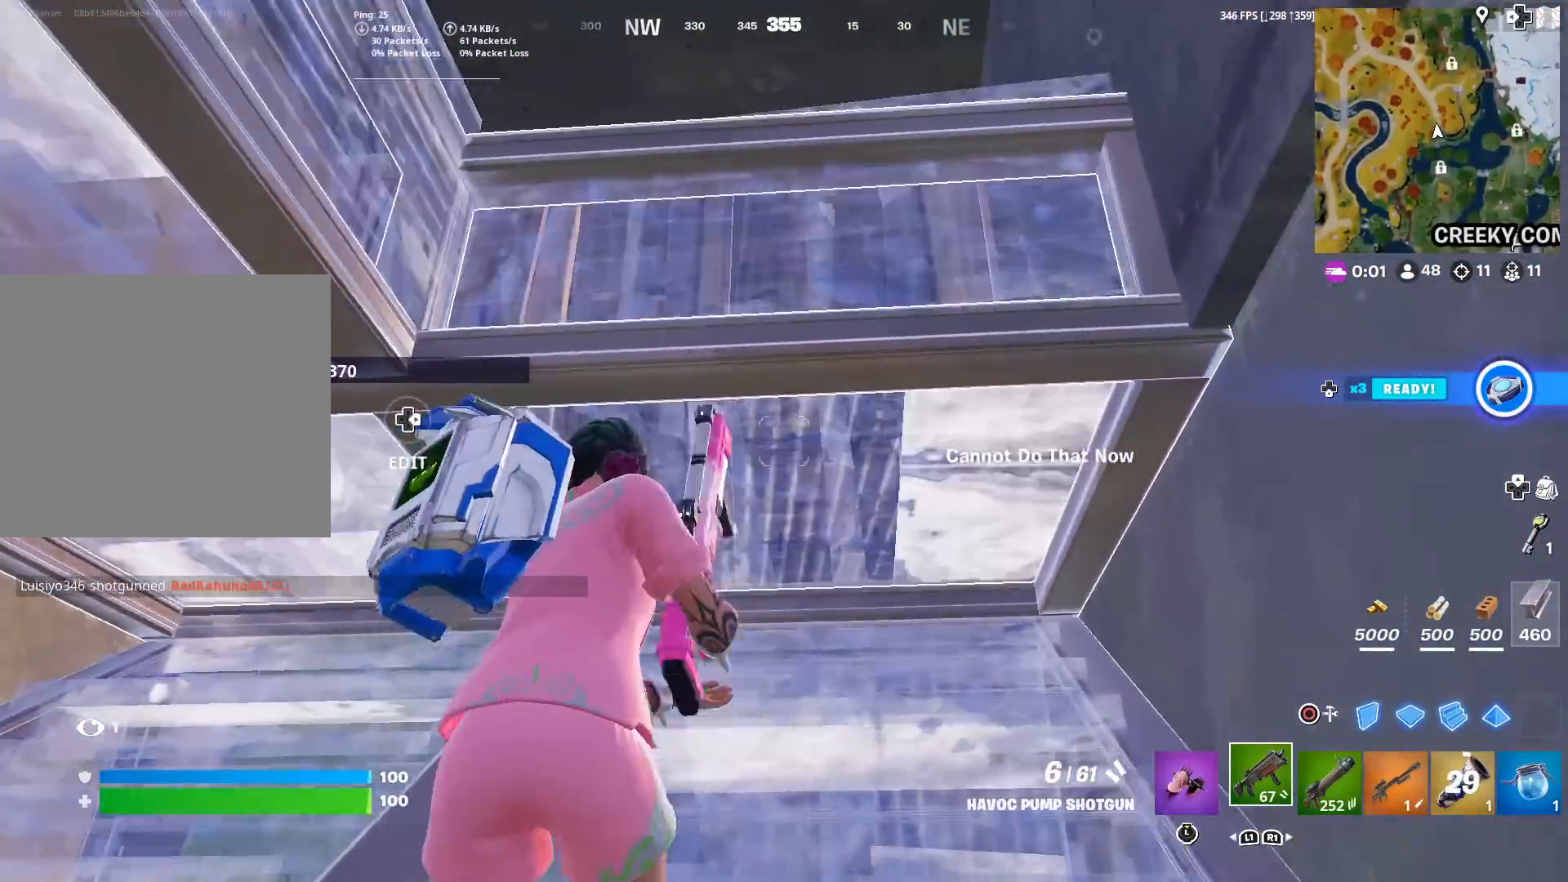
{"buttons": ["L2"], "left_stick": "up-right", "right_stick": "center", "events": [[34, "SQUARE", "down"], [67, "left_stick", "down-left"], [100, "right_stick", "center"], [134, "SQUARE", "up"], [217, "right_stick", "up"], [300, "CIRCLE", "down"], [300, "left_stick", "right"], [334, "right_stick", "center"], [401, "left_stick", "up-right"], [417, "CIRCLE", "up"], [434, "L2", "down"]]}
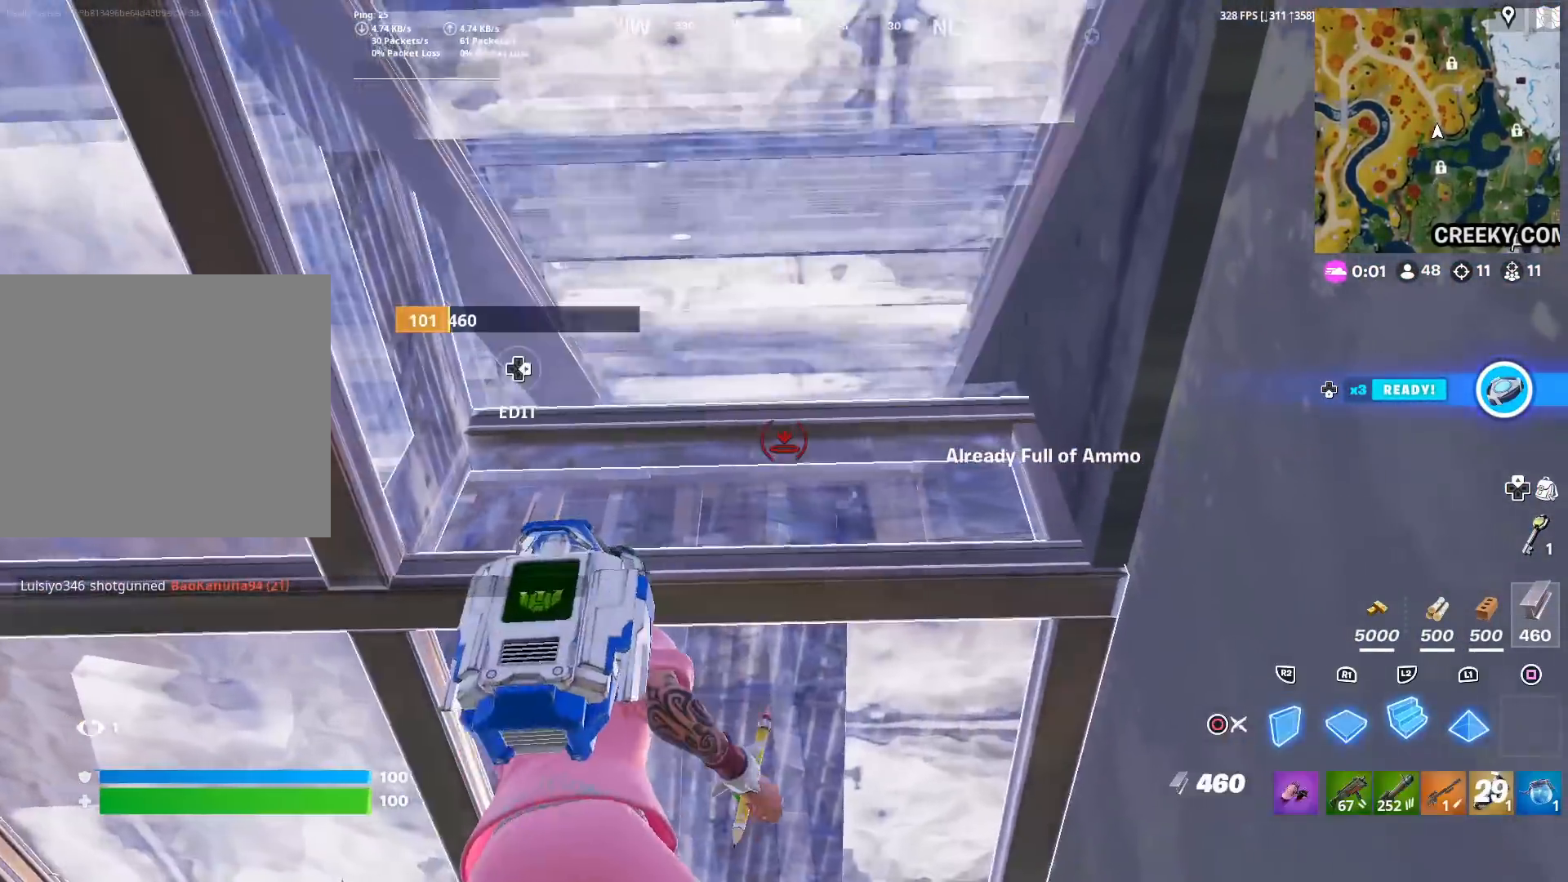
{"buttons": [], "left_stick": "up-right", "right_stick": "down", "events": [[50, "CIRCLE", "down"], [83, "L2", "up"], [150, "CIRCLE", "up"], [167, "left_stick", "center"], [183, "right_stick", "down"], [317, "left_stick", "left"], [367, "CROSS", "down"], [433, "left_stick", "center"], [467, "CROSS", "up"], [500, "left_stick", "up-right"]]}
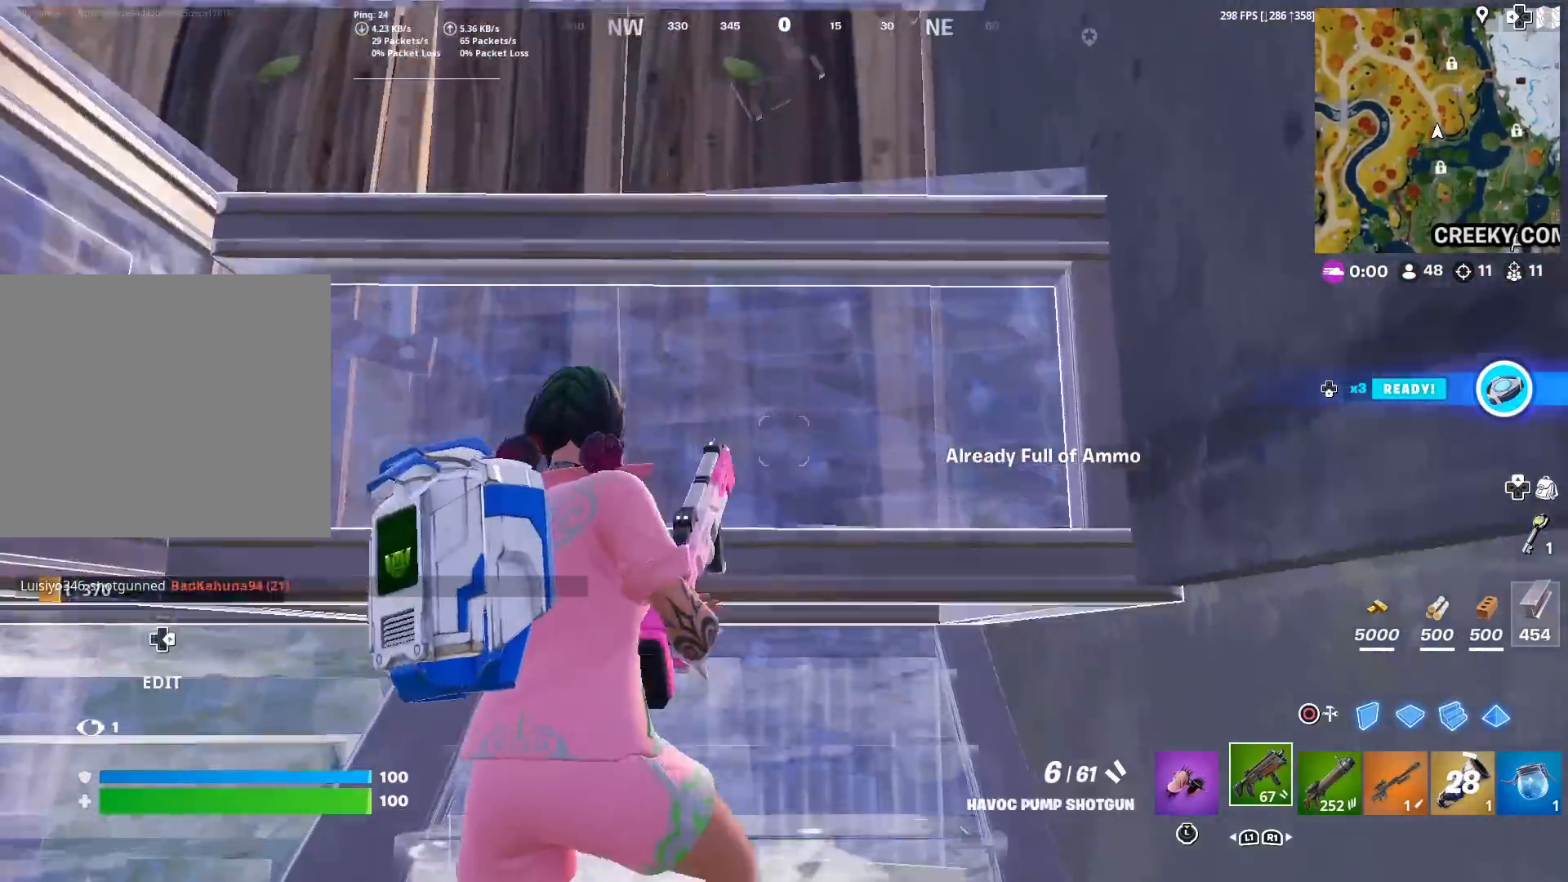
{"buttons": [], "left_stick": "down-left", "right_stick": "up", "events": [[34, "SQUARE", "down"], [34, "right_stick", "center"], [117, "SQUARE", "up"], [184, "SQUARE", "down"], [234, "left_stick", "center"], [300, "SQUARE", "up"], [401, "left_stick", "down-left"], [501, "right_stick", "up"]]}
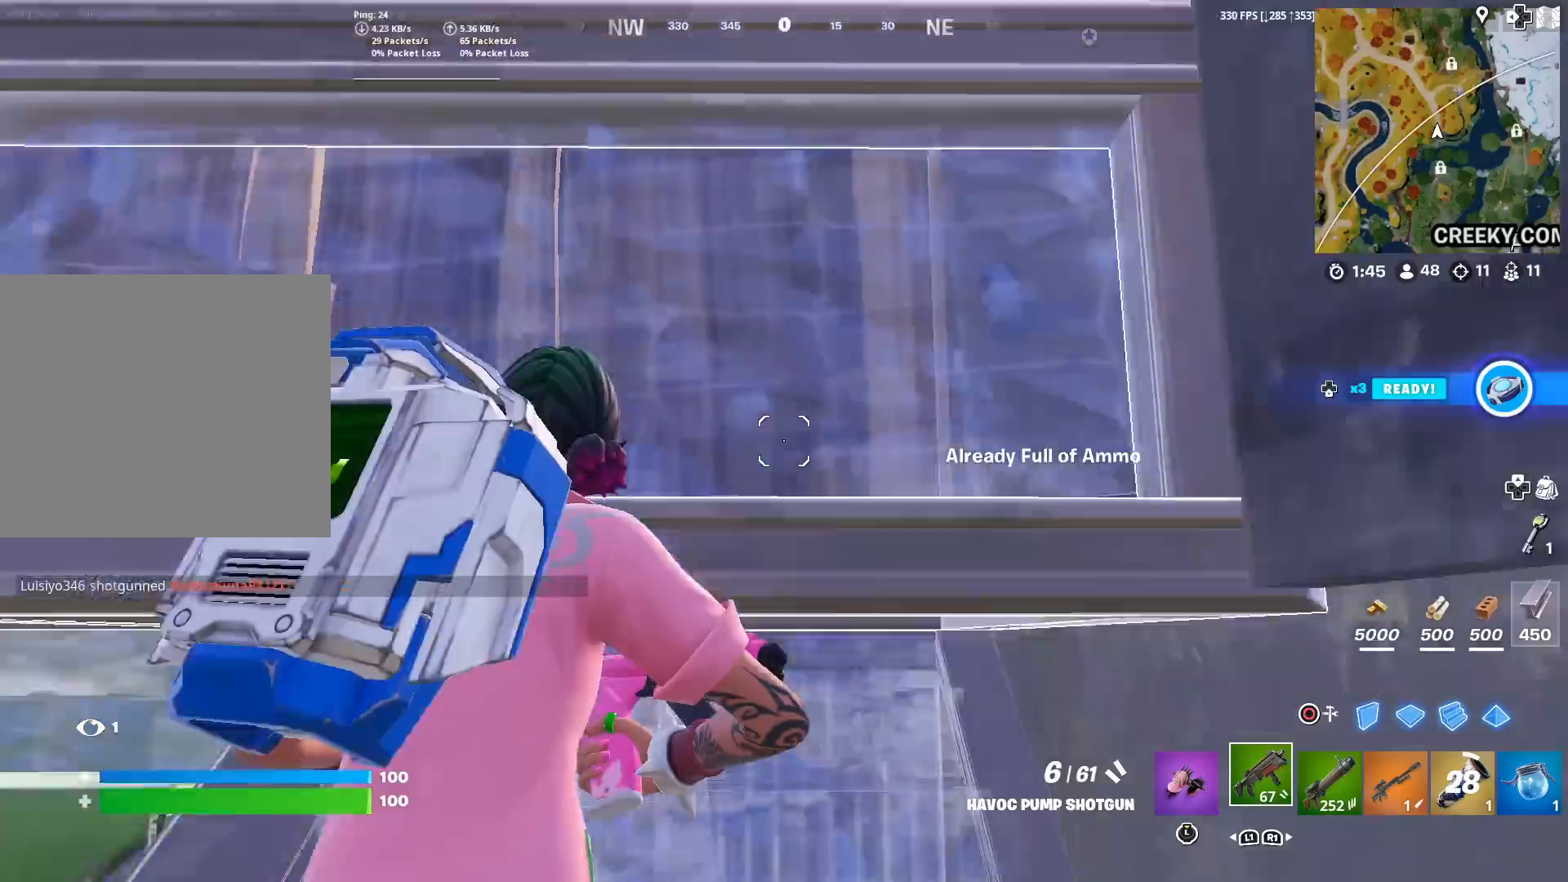
{"buttons": [], "left_stick": "down", "right_stick": "up-left", "events": [[83, "right_stick", "center"], [200, "R1", "down"], [333, "R1", "up"], [333, "left_stick", "center"], [484, "right_stick", "up-left"], [500, "left_stick", "down"]]}
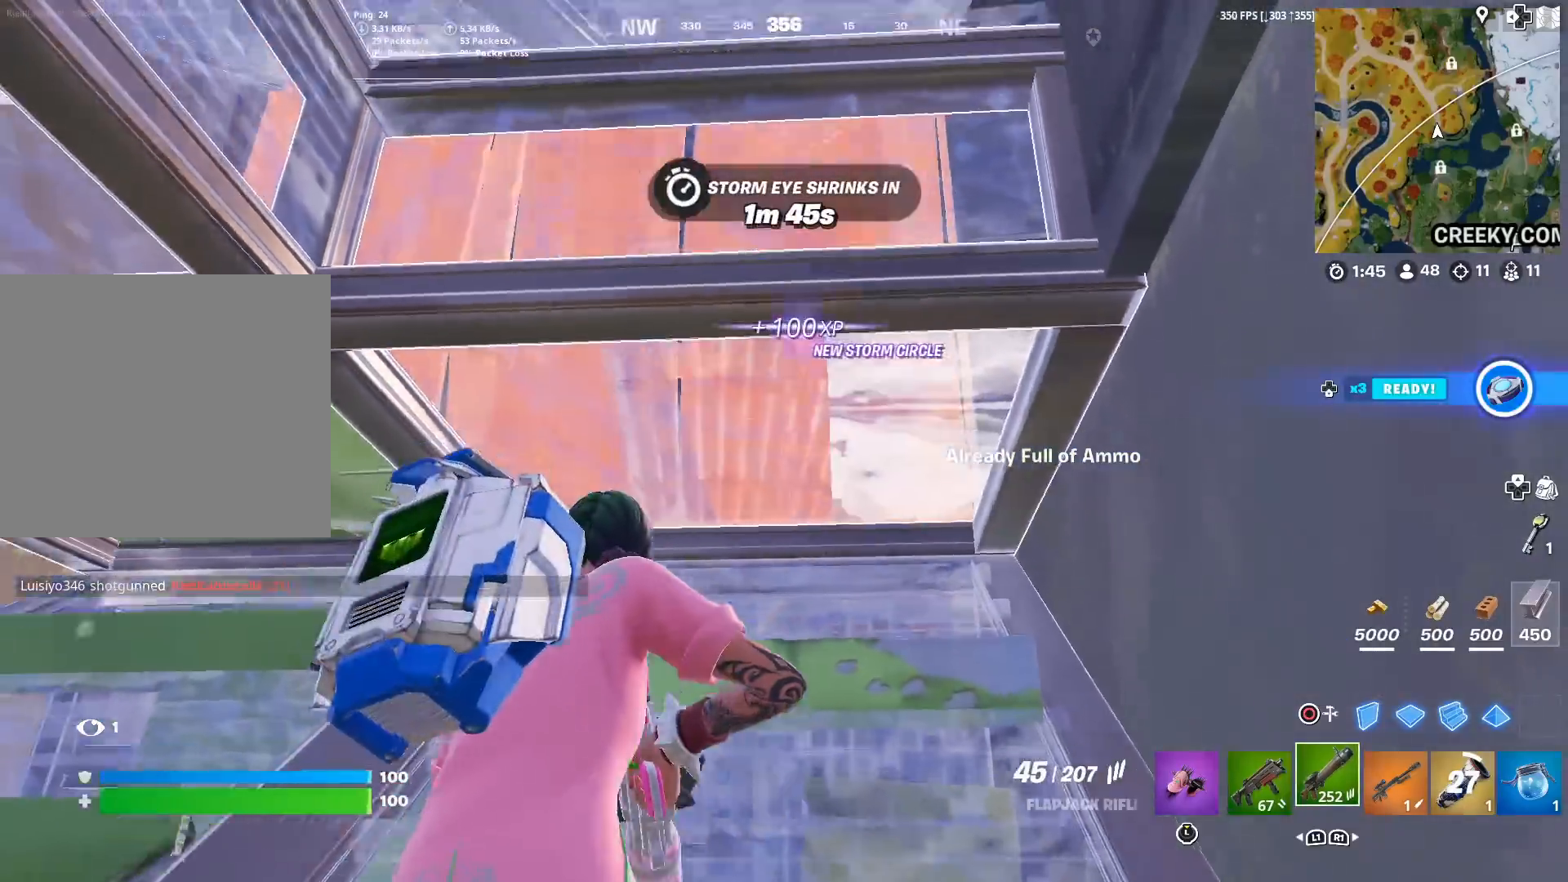
{"buttons": ["TRIANGLE"], "left_stick": "up-left", "right_stick": "center", "events": [[50, "left_stick", "center"], [50, "right_stick", "center"], [150, "left_stick", "up"], [217, "left_stick", "up-right"], [284, "right_stick", "down"], [300, "L1", "down"], [384, "right_stick", "center"], [417, "left_stick", "center"], [451, "L1", "up"], [451, "TRIANGLE", "down"], [484, "left_stick", "up-left"]]}
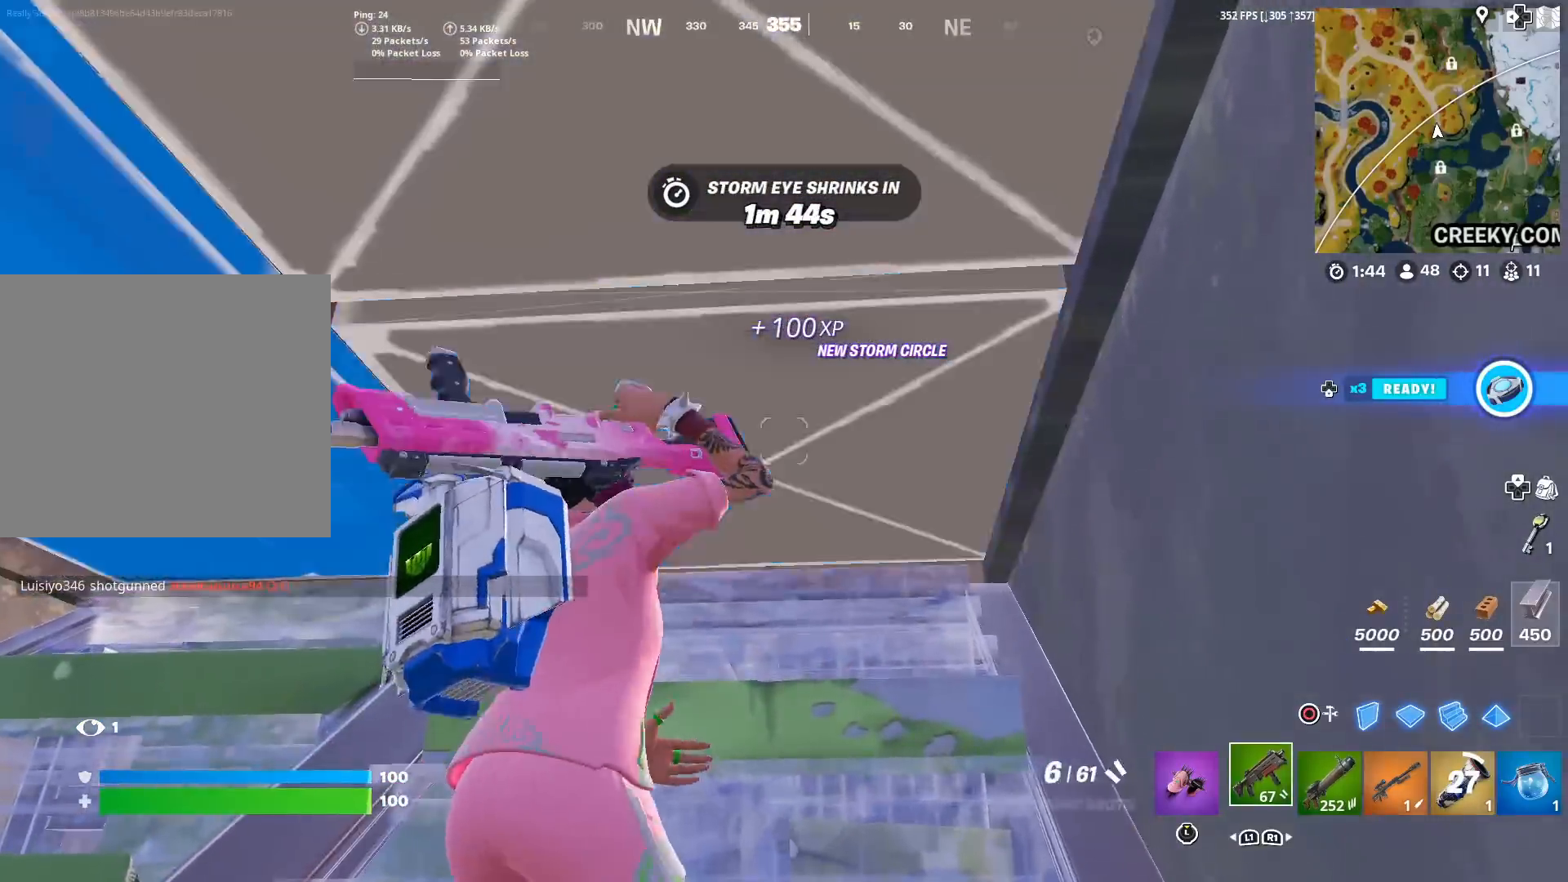
{"buttons": ["R2"], "left_stick": "down-left", "right_stick": "center", "events": [[16, "R2", "down"], [66, "R2", "up"], [66, "TRIANGLE", "up"], [200, "L3", "down"], [300, "R2", "down"], [333, "L3", "up"], [450, "left_stick", "down-left"]]}
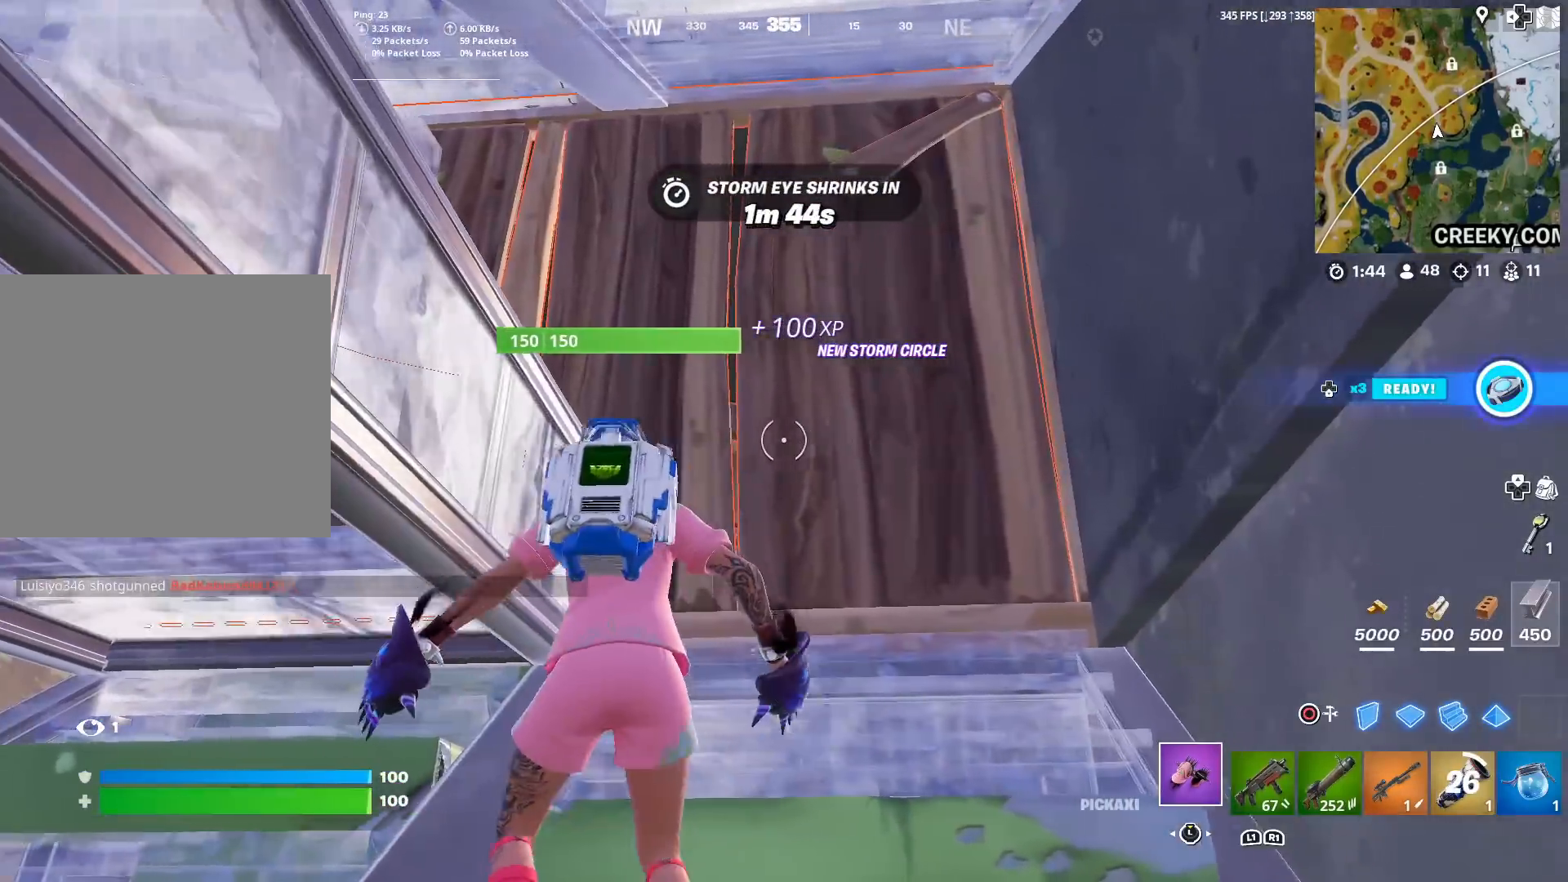
{"buttons": ["R2"], "left_stick": "center", "right_stick": "center", "events": [[50, "left_stick", "up-right"], [134, "left_stick", "up-left"], [267, "left_stick", "down-left"], [351, "left_stick", "down-right"], [501, "left_stick", "center"]]}
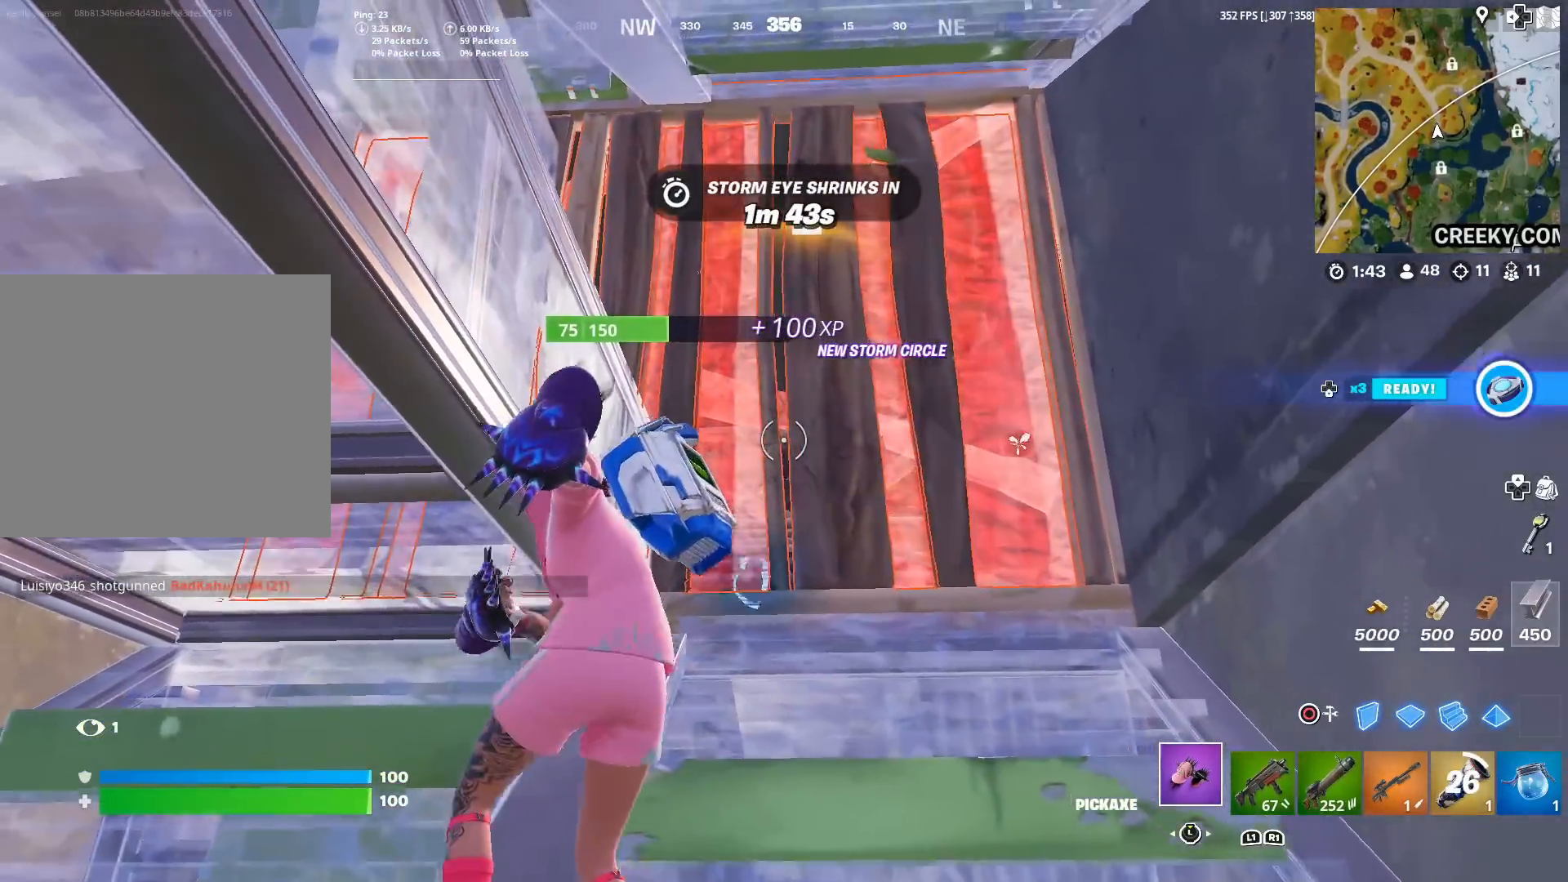
{"buttons": ["R2"], "left_stick": "up-right", "right_stick": "center", "events": [[66, "left_stick", "up-right"], [183, "left_stick", "center"], [350, "CIRCLE", "down"], [383, "left_stick", "up"], [467, "CIRCLE", "up"], [500, "left_stick", "up-right"]]}
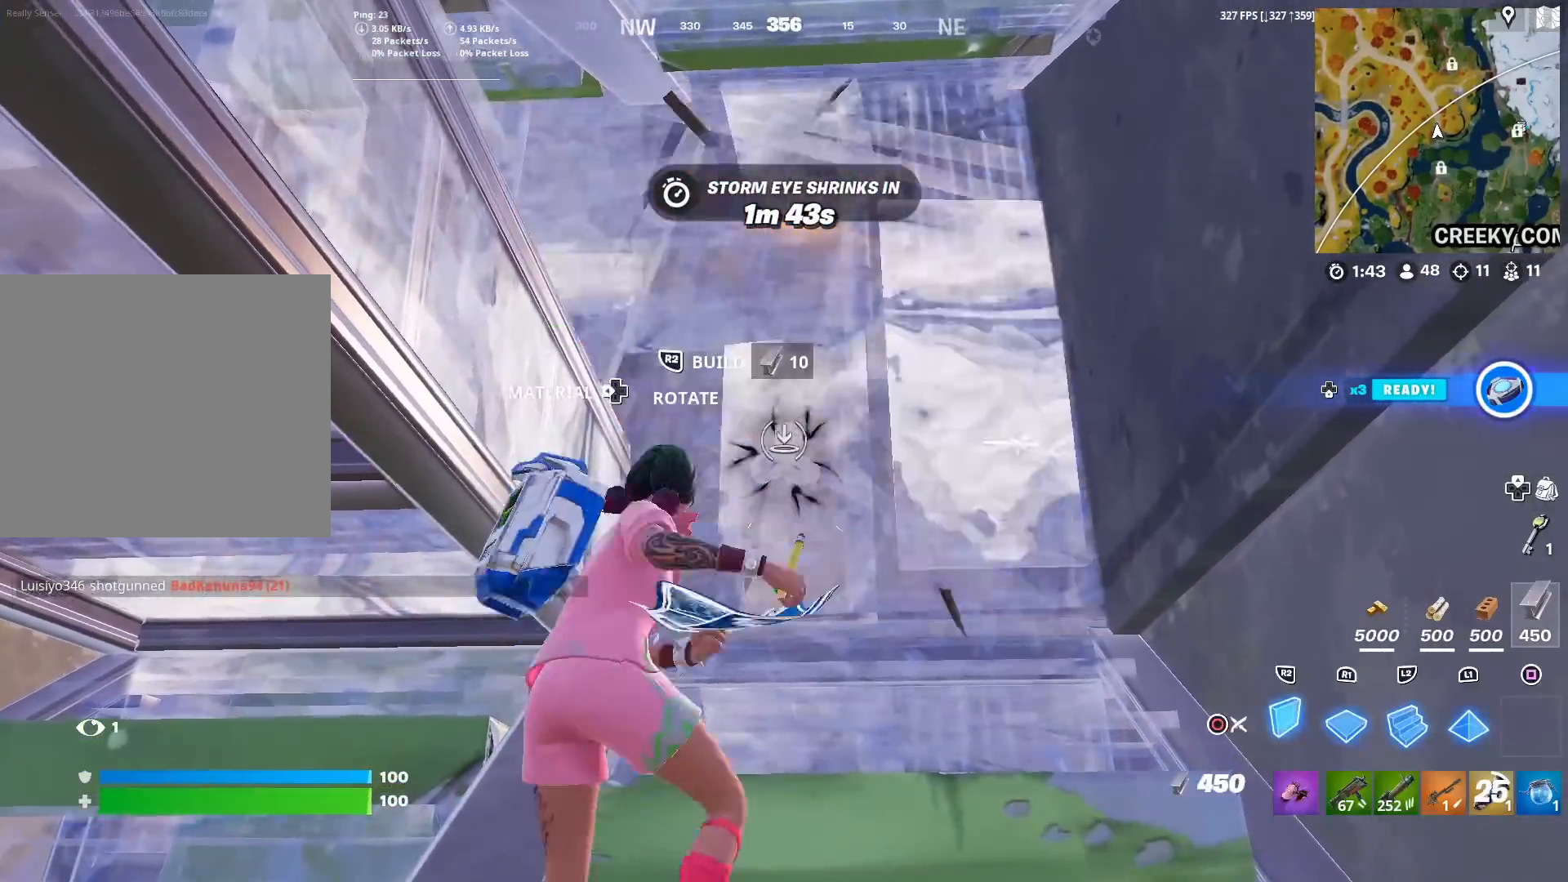
{"buttons": ["R2"], "left_stick": "left", "right_stick": "up", "events": [[34, "CIRCLE", "down"], [50, "R2", "up"], [67, "right_stick", "up"], [150, "R1", "down"], [150, "right_stick", "center"], [184, "CIRCLE", "up"], [234, "R1", "up"], [300, "TRIANGLE", "down"], [334, "left_stick", "up-left"], [384, "R2", "down"], [384, "right_stick", "down-right"], [434, "left_stick", "left"], [451, "TRIANGLE", "up"], [501, "right_stick", "up"]]}
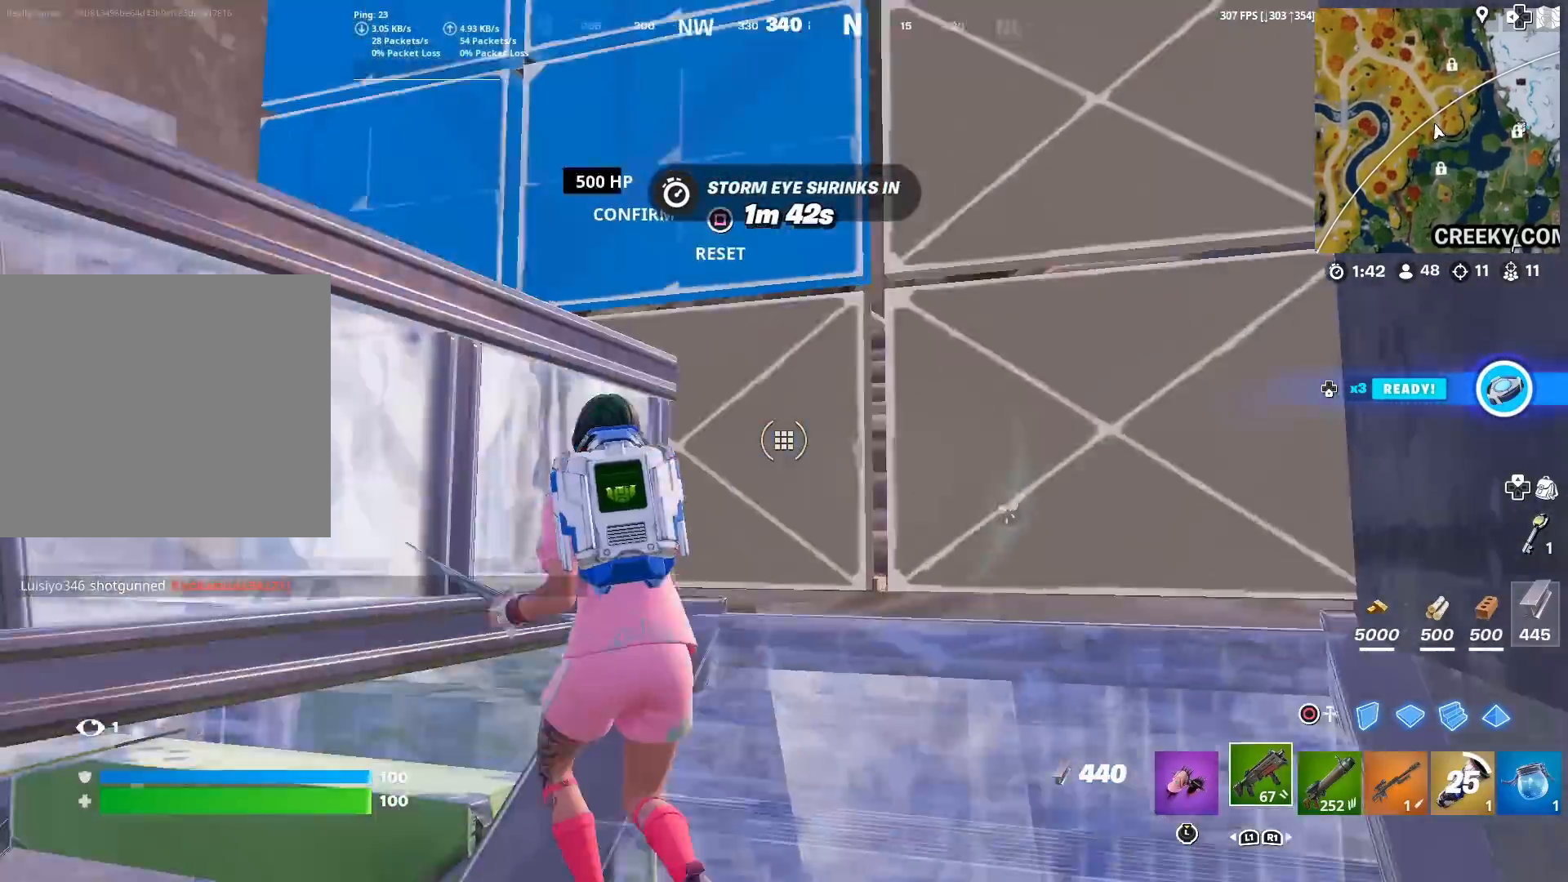
{"buttons": [], "left_stick": "down-left", "right_stick": "left", "events": [[83, "R2", "up"], [83, "left_stick", "down"], [133, "right_stick", "center"], [183, "left_stick", "down-left"], [267, "right_stick", "down"], [333, "R3", "down"], [383, "left_stick", "down-right"], [433, "R3", "up"], [433, "right_stick", "left"], [484, "left_stick", "down-left"]]}
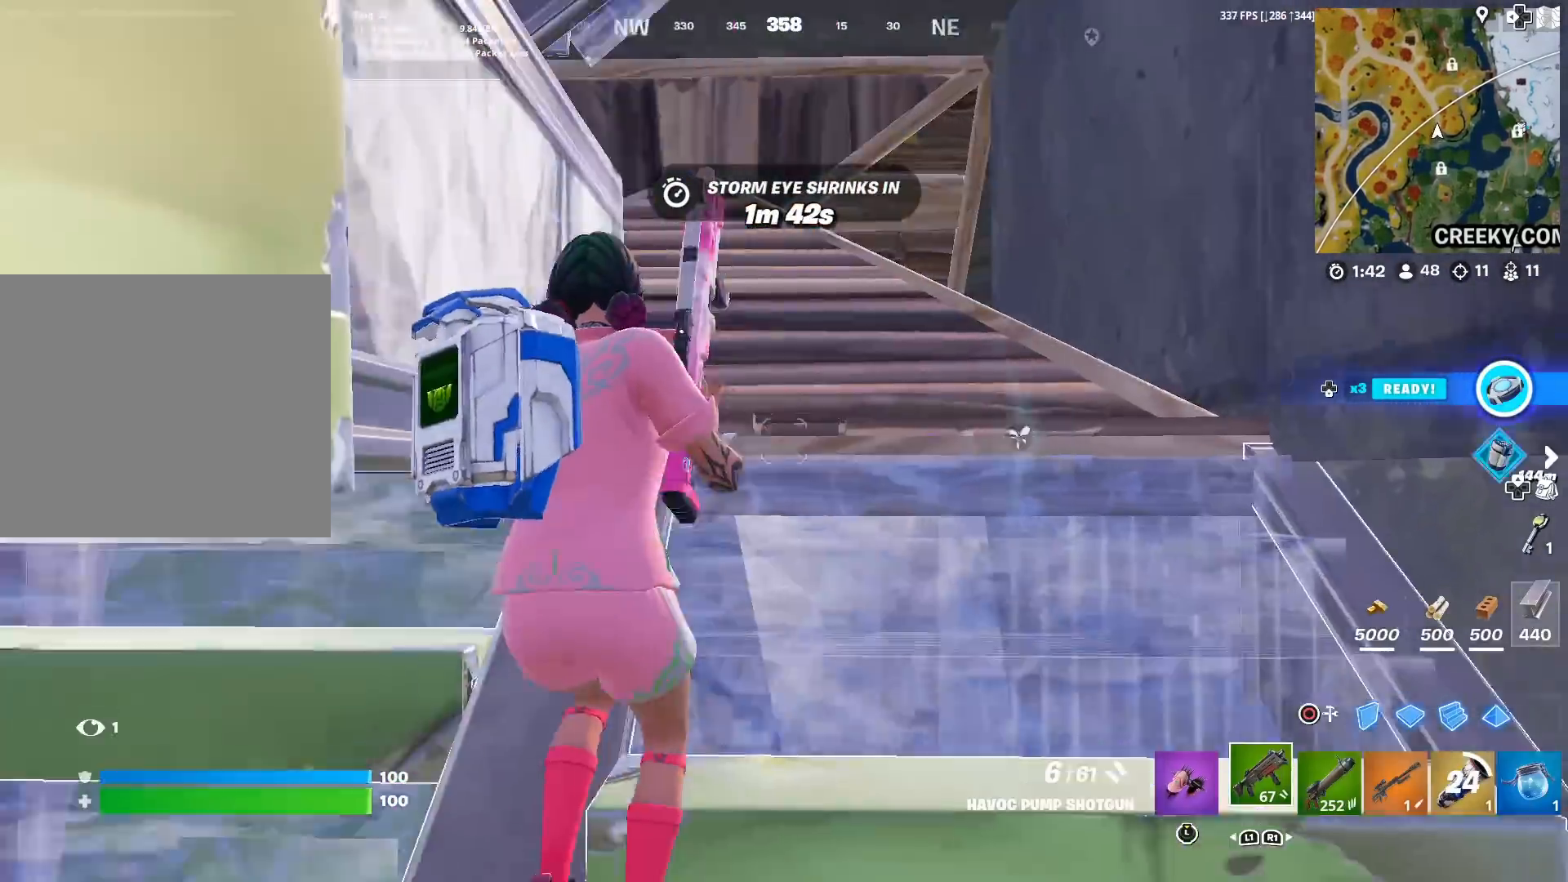
{"buttons": [], "left_stick": "up-right", "right_stick": "center", "events": [[17, "right_stick", "center"], [34, "left_stick", "up-left"], [117, "left_stick", "up-right"], [200, "right_stick", "down"], [351, "right_stick", "center"]]}
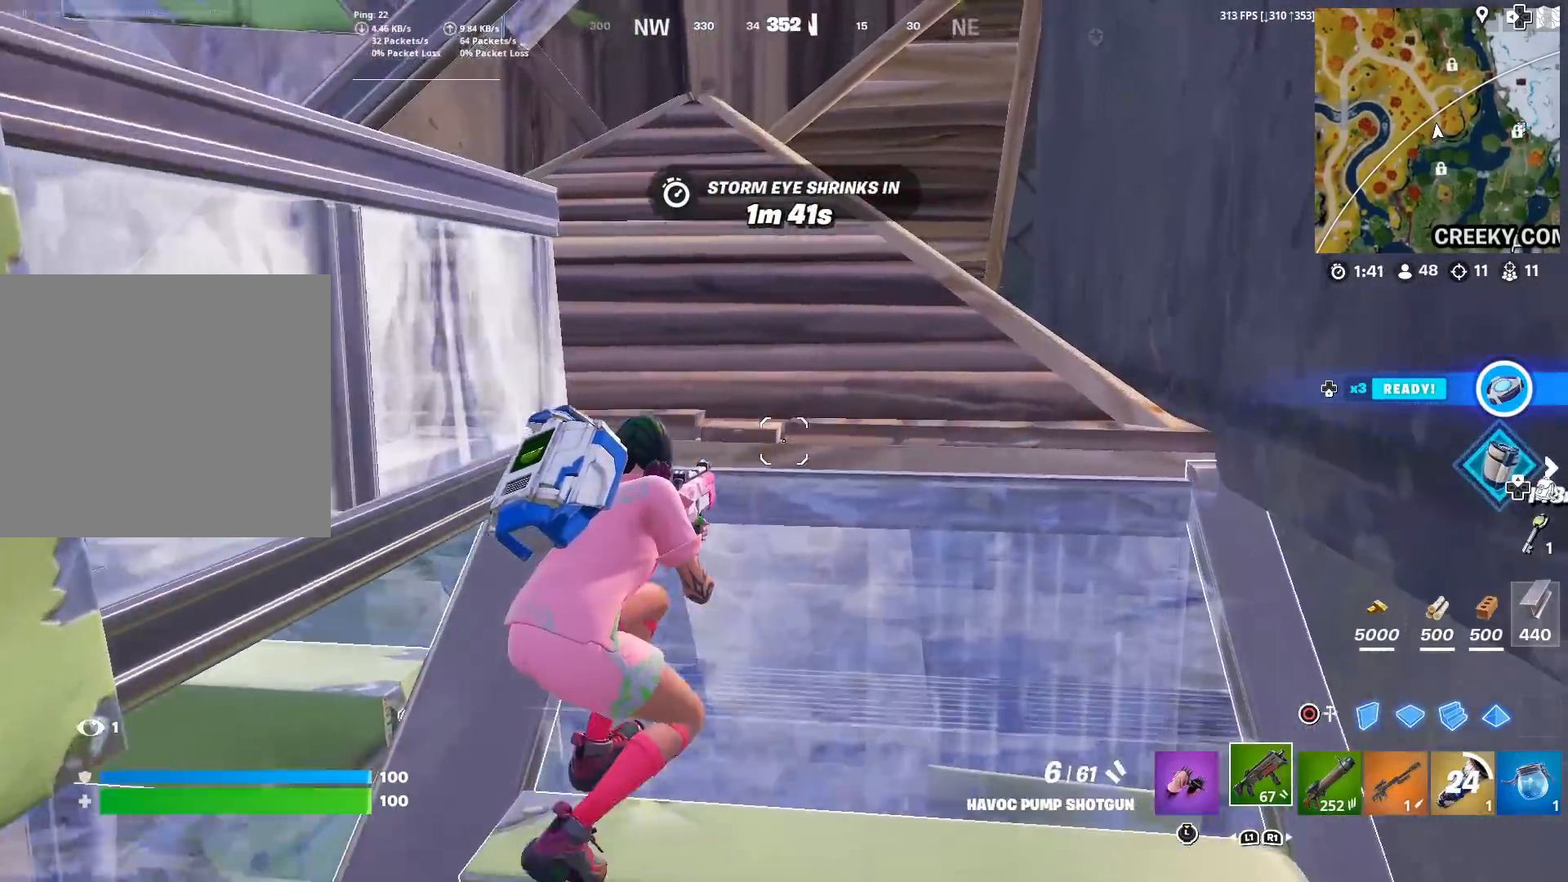
{"buttons": [], "left_stick": "down-left", "right_stick": "center", "events": [[100, "right_stick", "down"], [217, "right_stick", "center"], [367, "left_stick", "down"], [417, "left_stick", "down-left"]]}
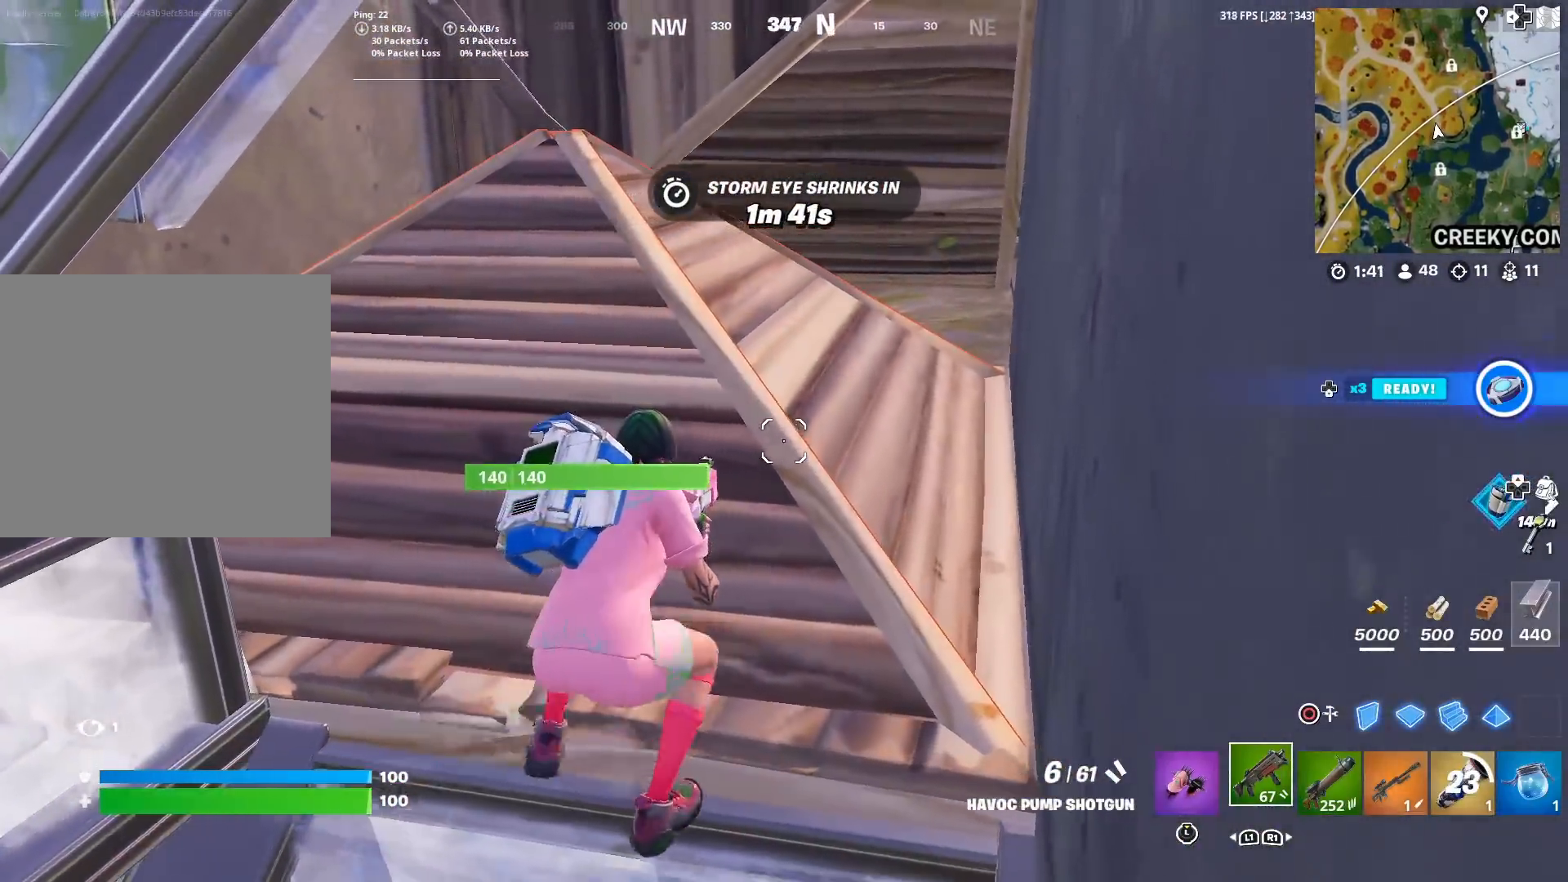
{"buttons": ["CROSS", "R2"], "left_stick": "up-left", "right_stick": "up", "events": [[117, "L3", "down"], [250, "L3", "up"], [417, "R2", "down"], [417, "left_stick", "up-left"], [434, "right_stick", "up"], [501, "CROSS", "down"]]}
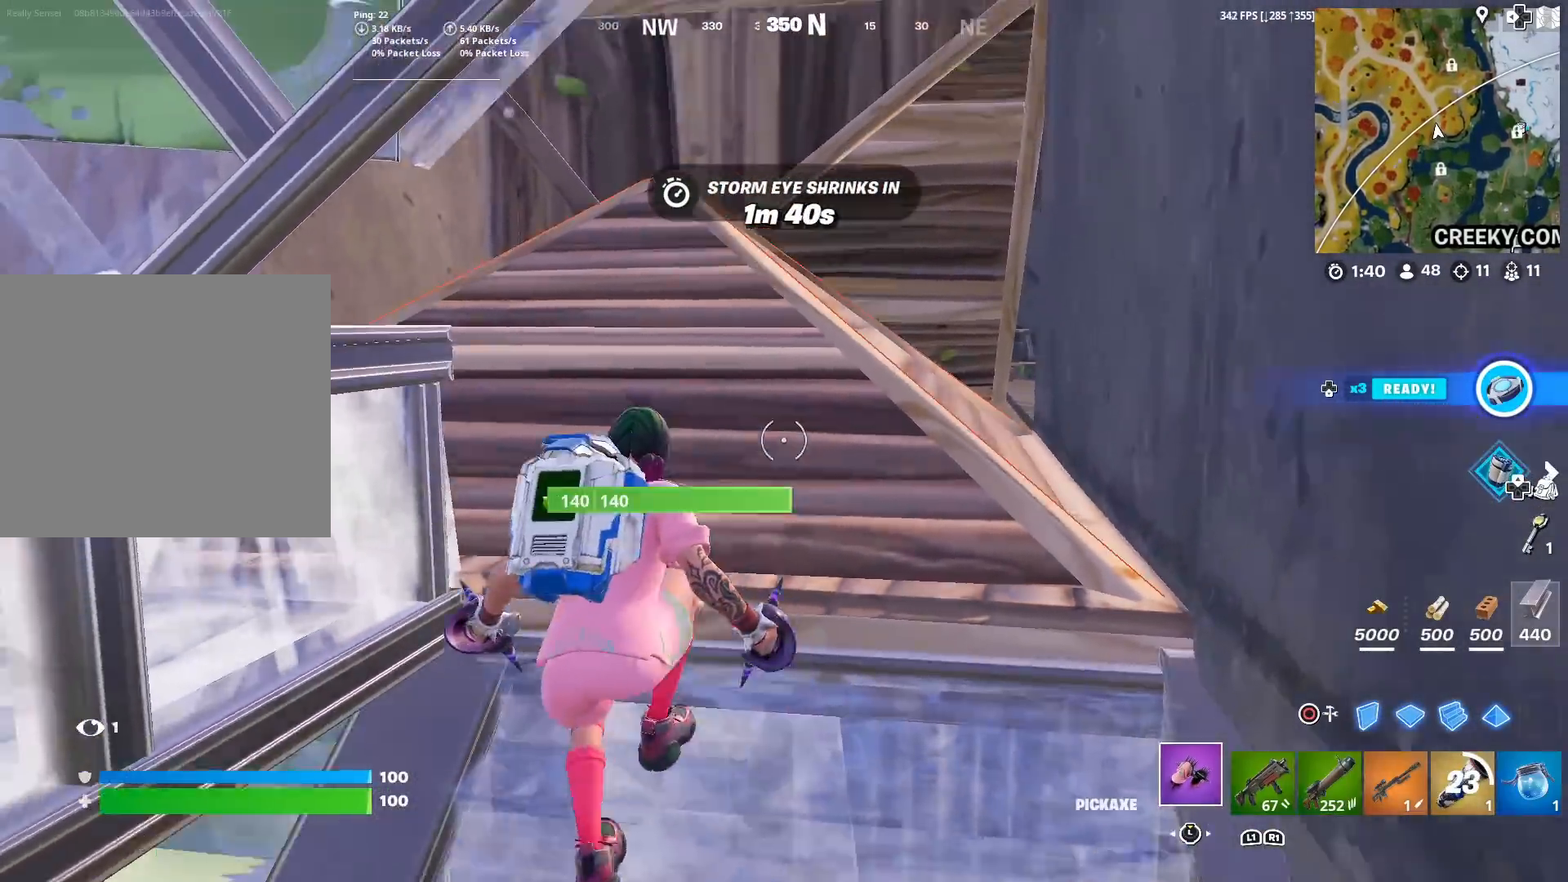
{"buttons": ["R2"], "left_stick": "center", "right_stick": "center", "events": [[16, "right_stick", "center"], [66, "left_stick", "down-left"], [133, "right_stick", "down"], [167, "CROSS", "up"], [183, "left_stick", "down-right"], [200, "right_stick", "center"], [333, "left_stick", "center"]]}
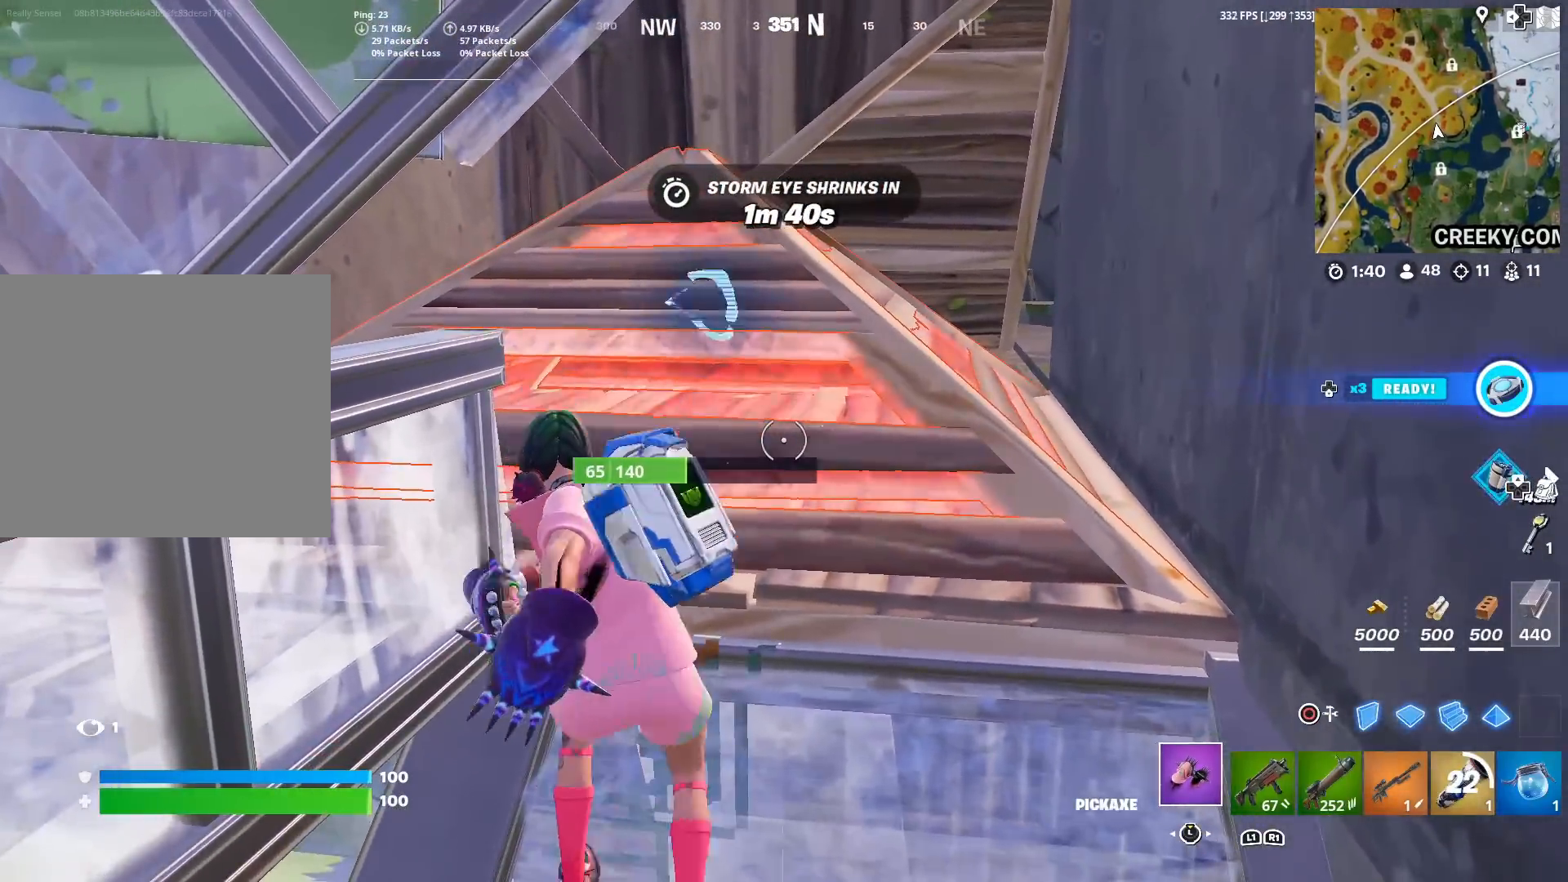
{"buttons": ["L2"], "left_stick": "up-right", "right_stick": "center", "events": [[167, "R1", "down"], [267, "left_stick", "up-right"], [284, "R1", "up"], [300, "CIRCLE", "down"], [351, "R2", "up"], [384, "L2", "down"], [401, "CIRCLE", "up"]]}
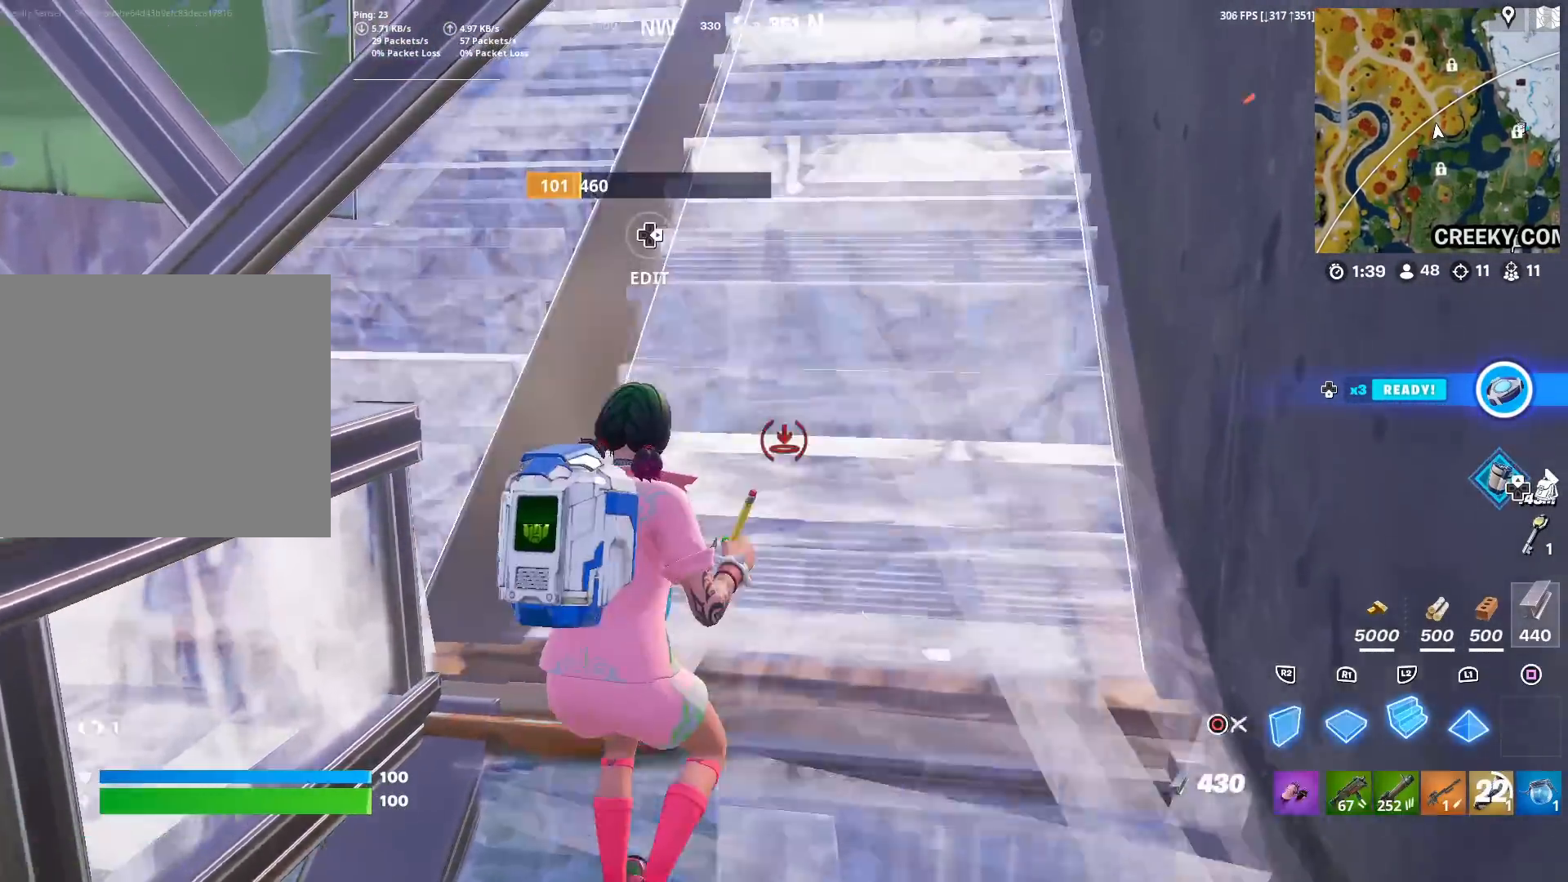
{"buttons": ["R2"], "left_stick": "up-left", "right_stick": "down", "events": [[33, "CIRCLE", "down"], [83, "L2", "up"], [83, "R1", "down"], [133, "R1", "up"], [150, "CIRCLE", "up"], [167, "left_stick", "up-left"], [350, "TRIANGLE", "down"], [400, "R2", "down"], [400, "right_stick", "down"], [483, "TRIANGLE", "up"]]}
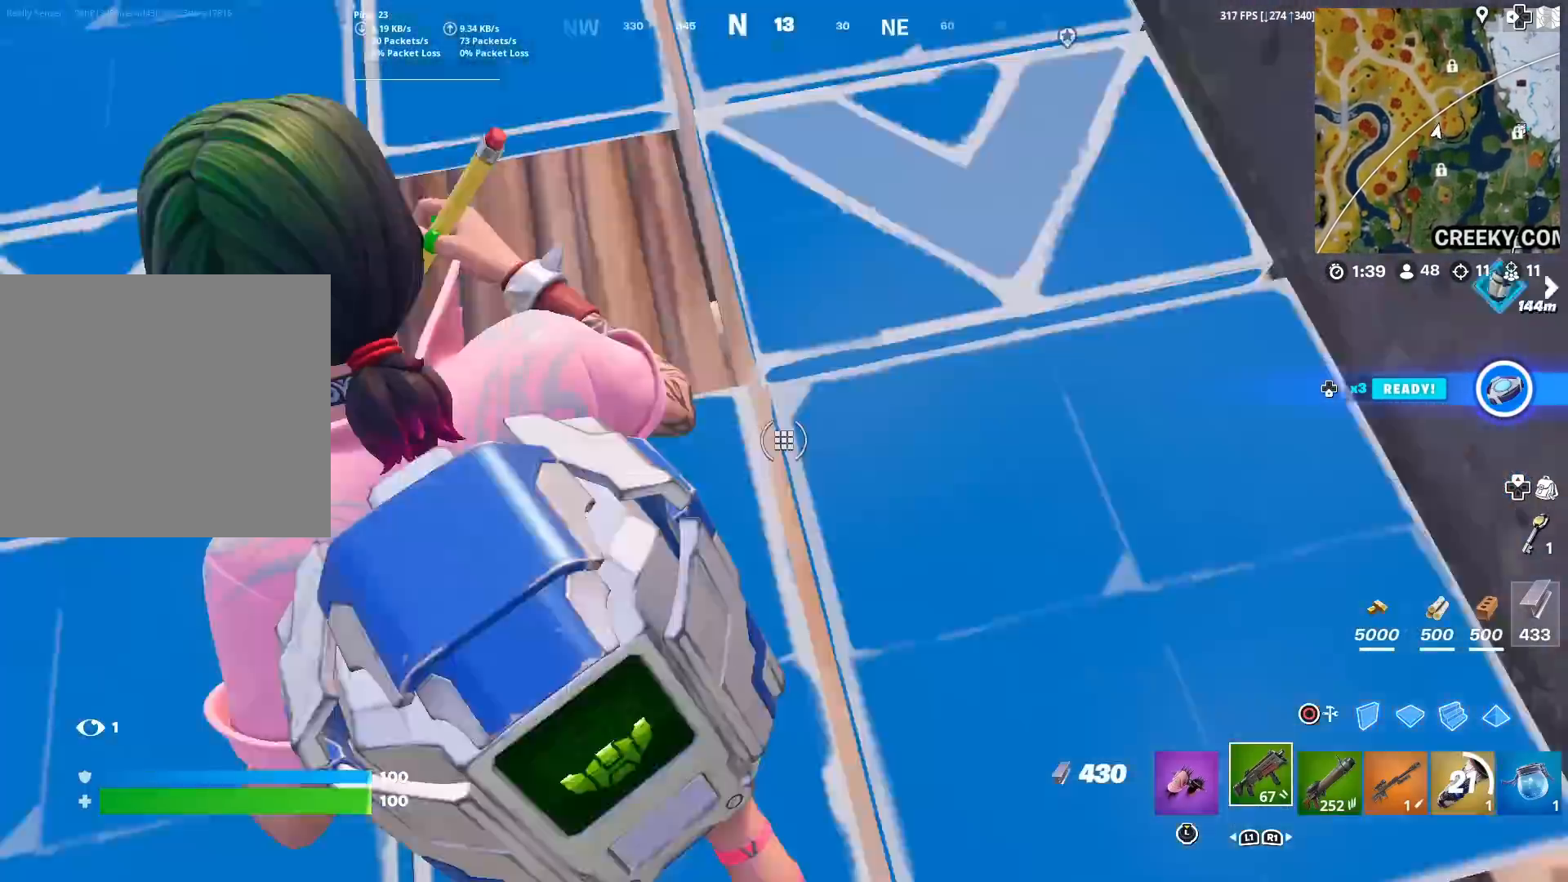
{"buttons": ["R2"], "left_stick": "left", "right_stick": "center", "events": [[50, "right_stick", "up-left"], [117, "right_stick", "center"], [217, "left_stick", "left"], [417, "right_stick", "right"], [501, "right_stick", "center"]]}